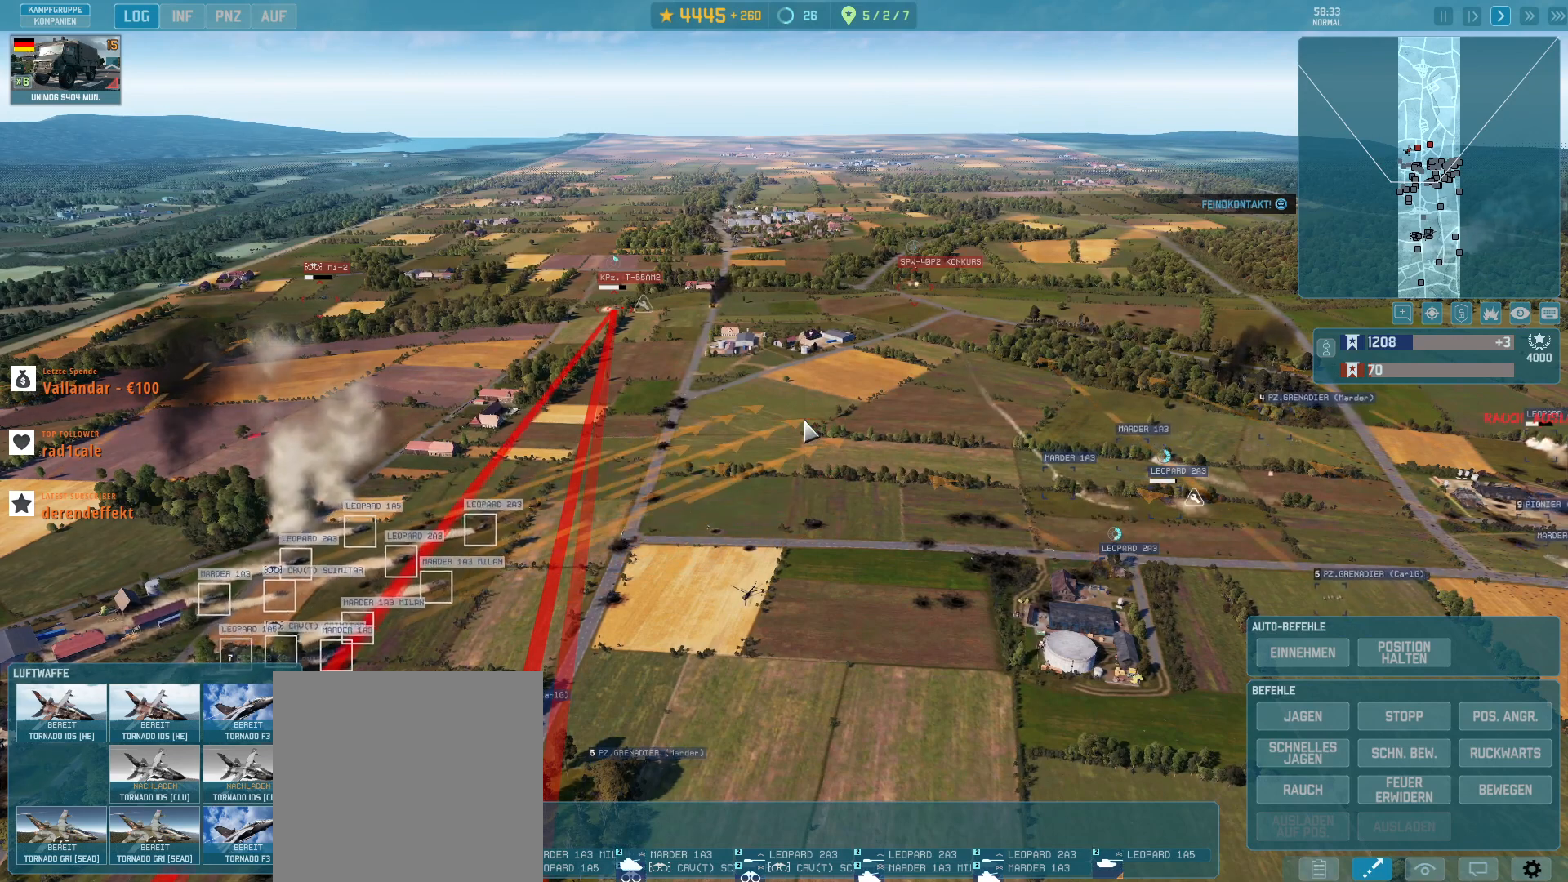
Gameplay with keyboard and mouse; each line is a JSON object with the keys and mouse buttons held at the frame after it. "events" lists presses ("down") and releases ("up") of ".", "/", "0", "1", "2", "3", "4", "5", "6", "7", "8", "9", "a", "alt_l", "alt_r", "b", "backslash", "backspace", "c", "caps_lock", "comma", "ctrl_l", "ctrl_r", "d", "e", "equals", "escape", "f", "f1", "f10", "f11", "f12", "f2", "f3", "f4", "f5", "f6", "f7", "f8", "f9", "g", "h", "i", "j", "k", "l", "lbracket", "m", "minus", "n", "o", "p", "q", "quote", "r", "rbracket", "return", "s", "semicolon", "shift_l", "shift_r", "super", "t", "tab", "tilde", "u", "v", "w", "x", "y", "z", "mouse_left", "mouse_wheel", "mouse_right", "mouse_mb4" and "mouse_mb5" between this image and that frame as [ms after this image, input, new state], when the widget could be followed in between. "mouse_left", "mouse_wheel", "mouse_right", "mouse_mb4", "mouse_mb5" = the "left", "wheel", "right", "mb4", "mb5" buttons of the "mouse" list. No other keys are recorded. "wheel" means that the mouse wheel is clicked or scrolled. Not read: mouse_move.
{"keys": ["g"], "mouse": [], "events": []}
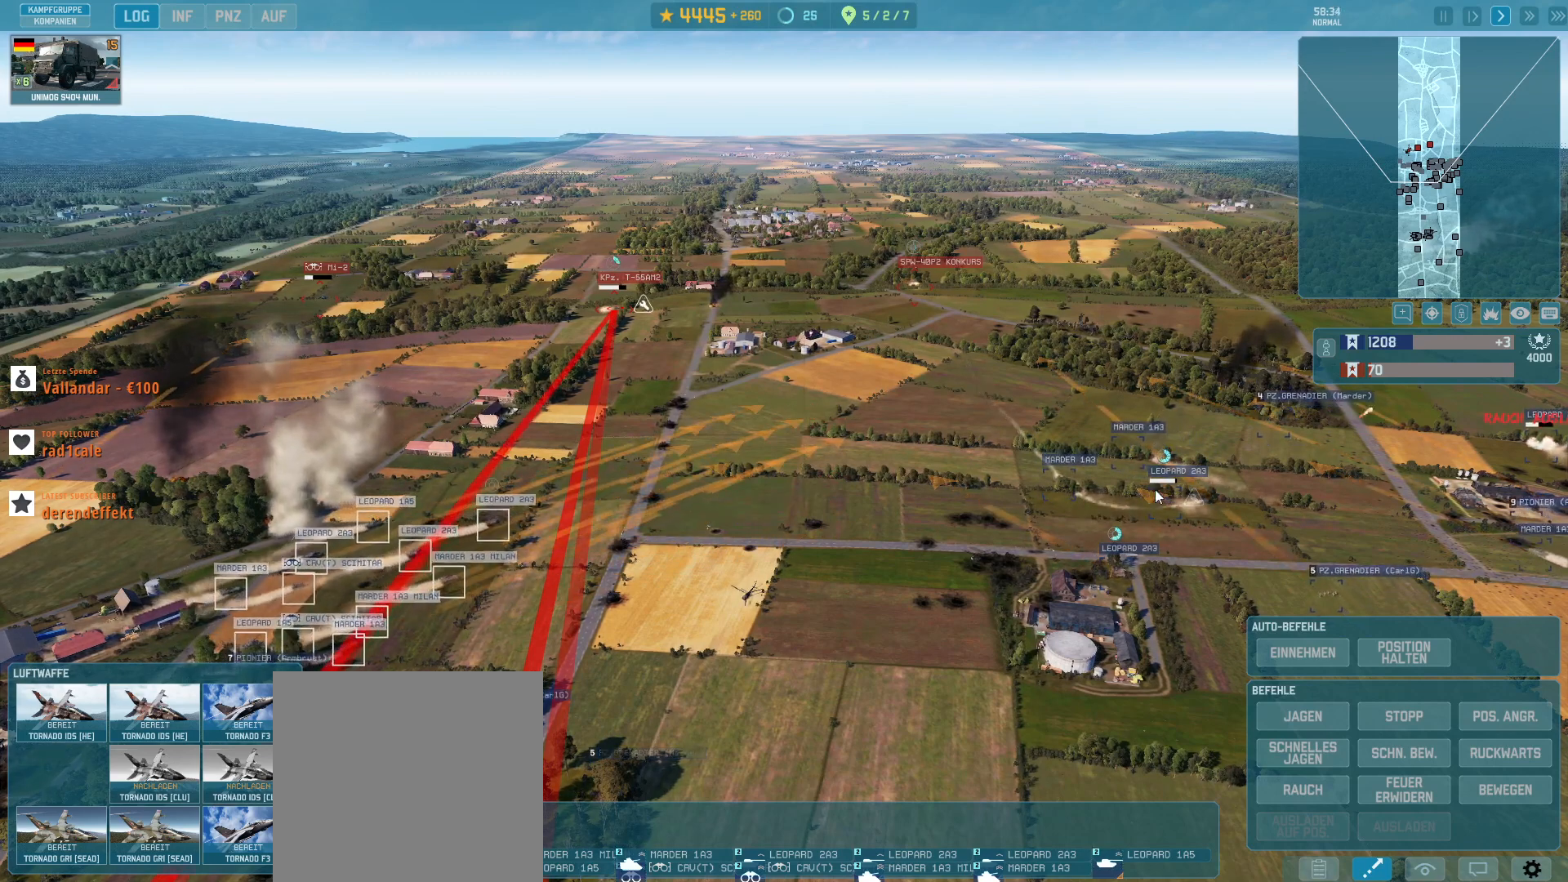
{"keys": ["g"], "mouse": [], "events": []}
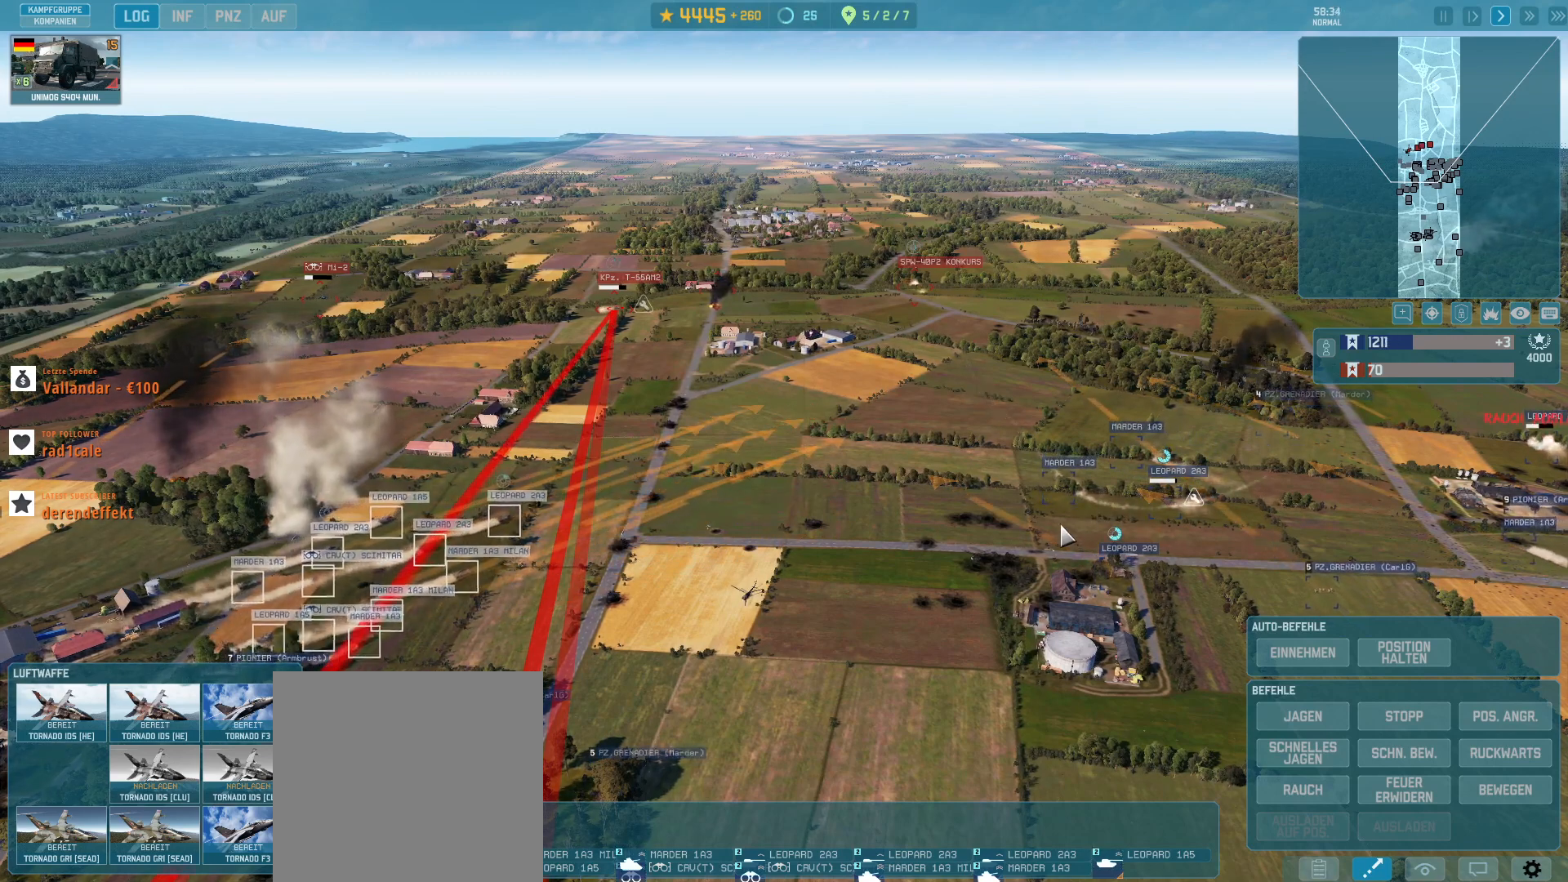
{"keys": ["g"], "mouse": ["left"], "events": [[500, "mouse_left", "down"]]}
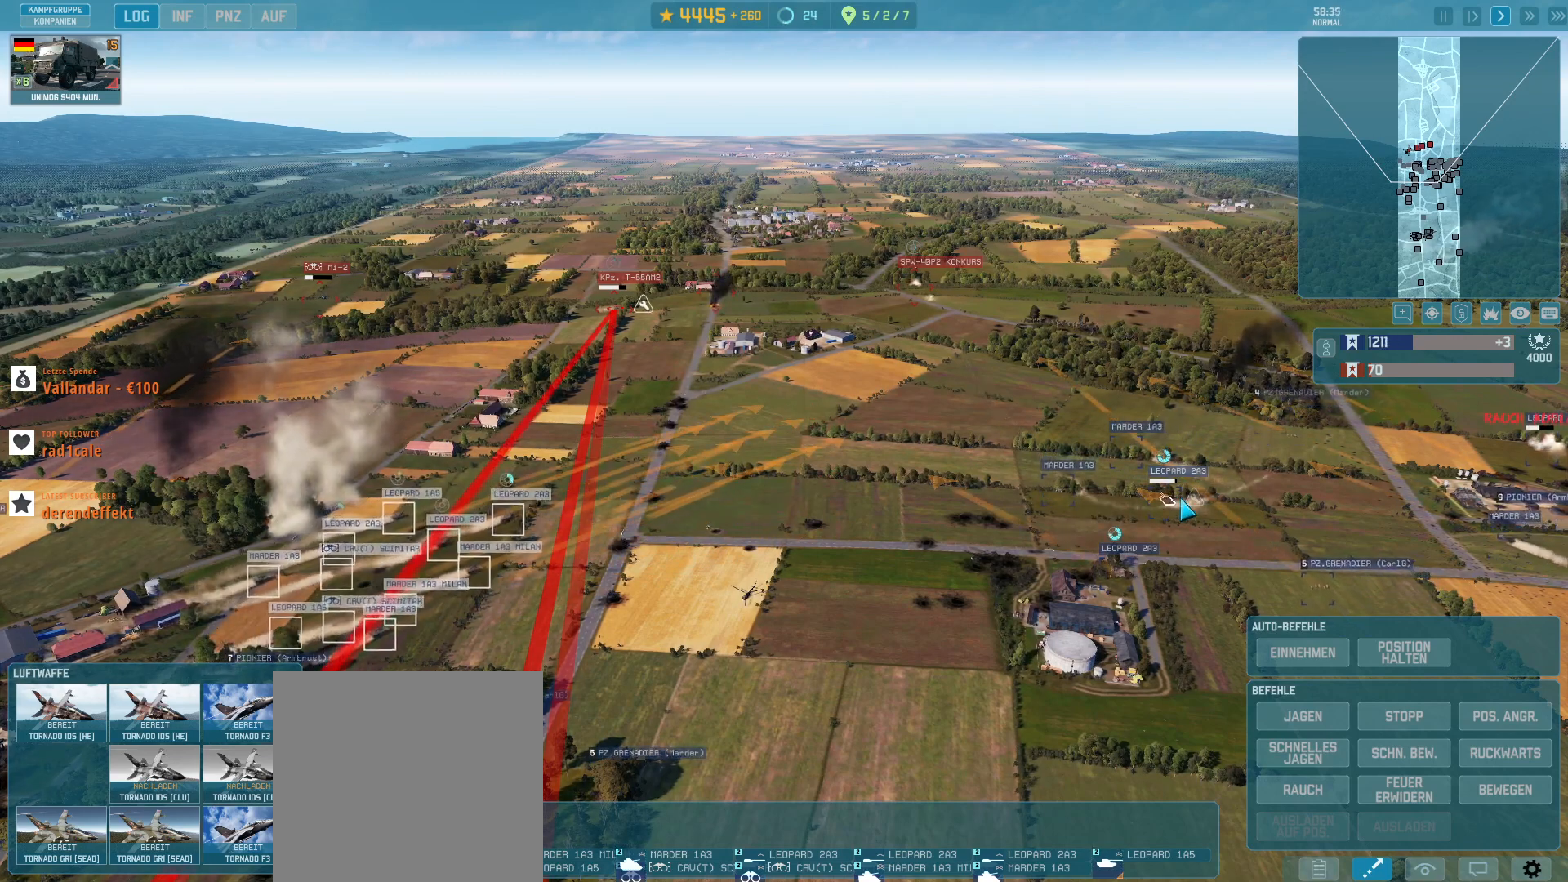
{"keys": ["g", "s"], "mouse": [], "events": [[100, "mouse_left", "up"], [333, "d", "down"], [500, "d", "up"], [500, "s", "down"]]}
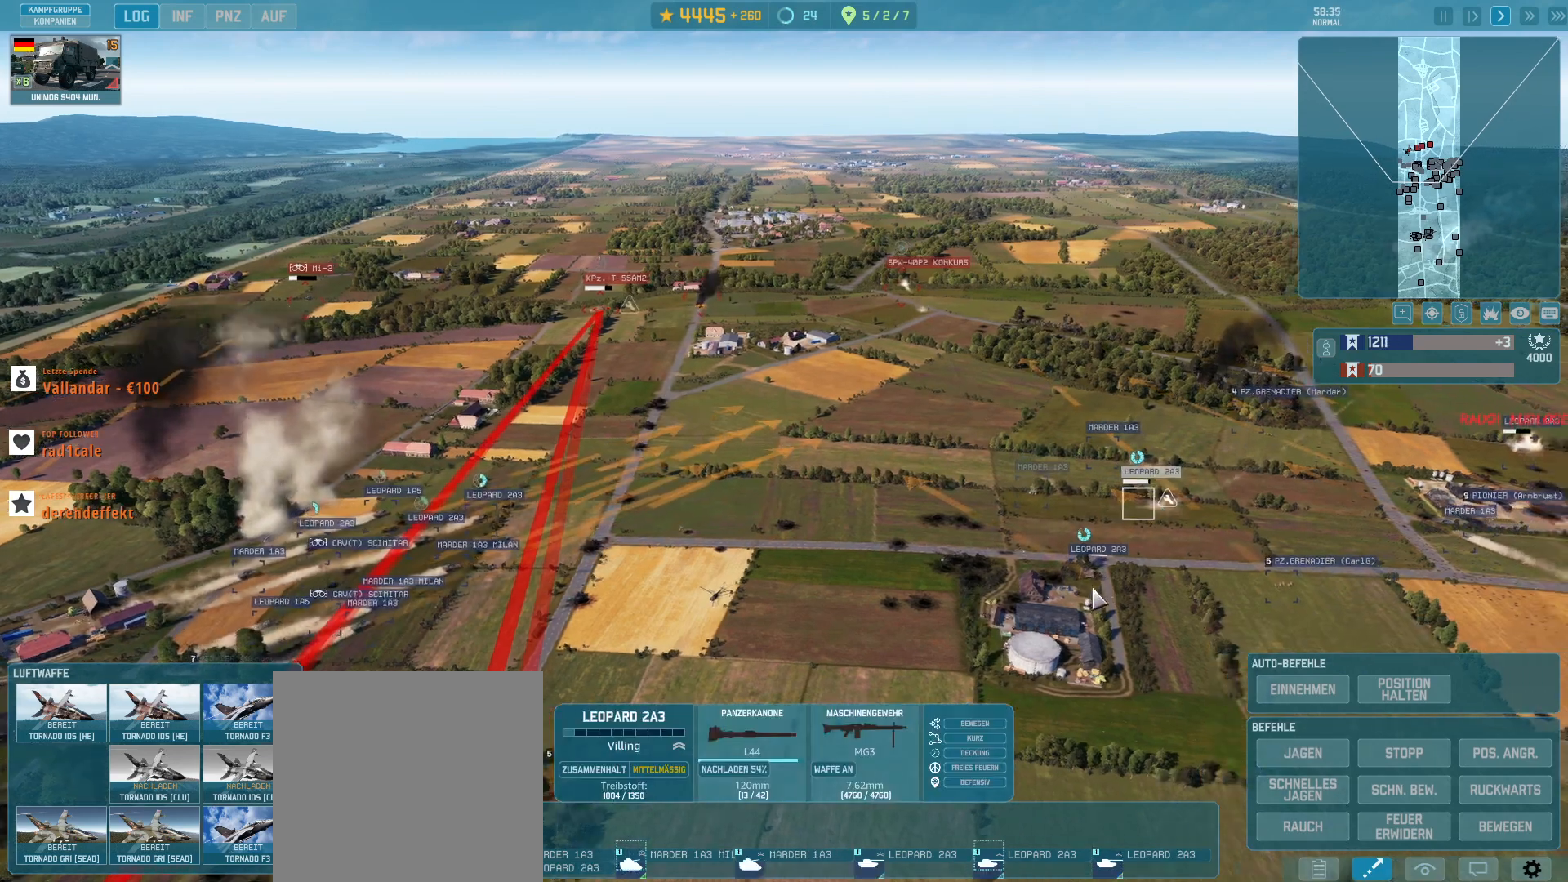
{"keys": [], "mouse": ["left"], "events": [[100, "s", "up"], [400, "g", "up"], [433, "mouse_left", "down"]]}
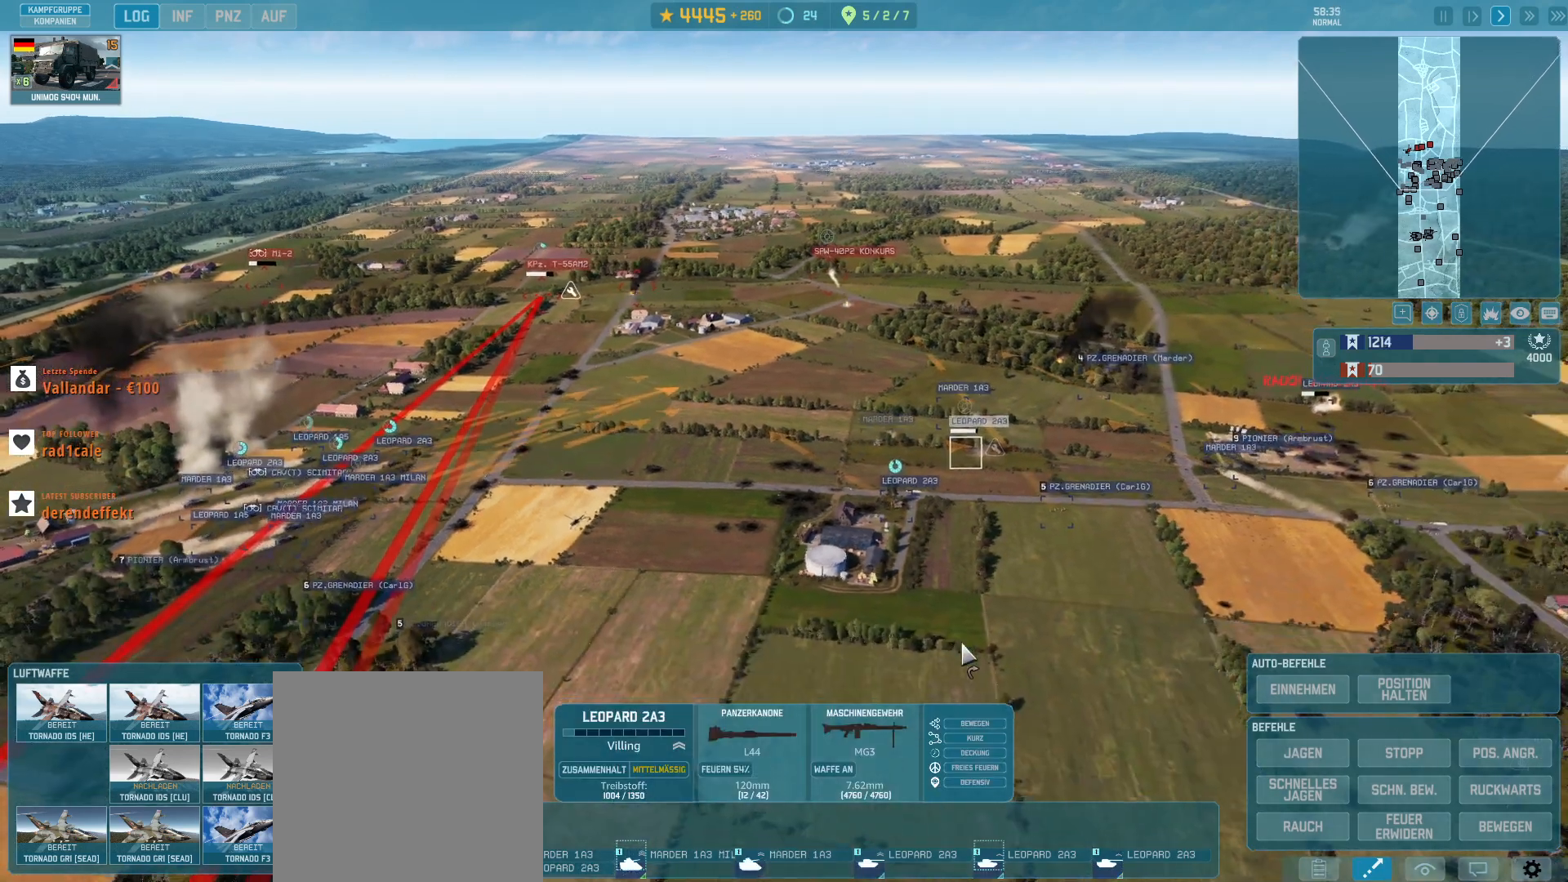
{"keys": [], "mouse": [], "events": [[33, "mouse_left", "up"]]}
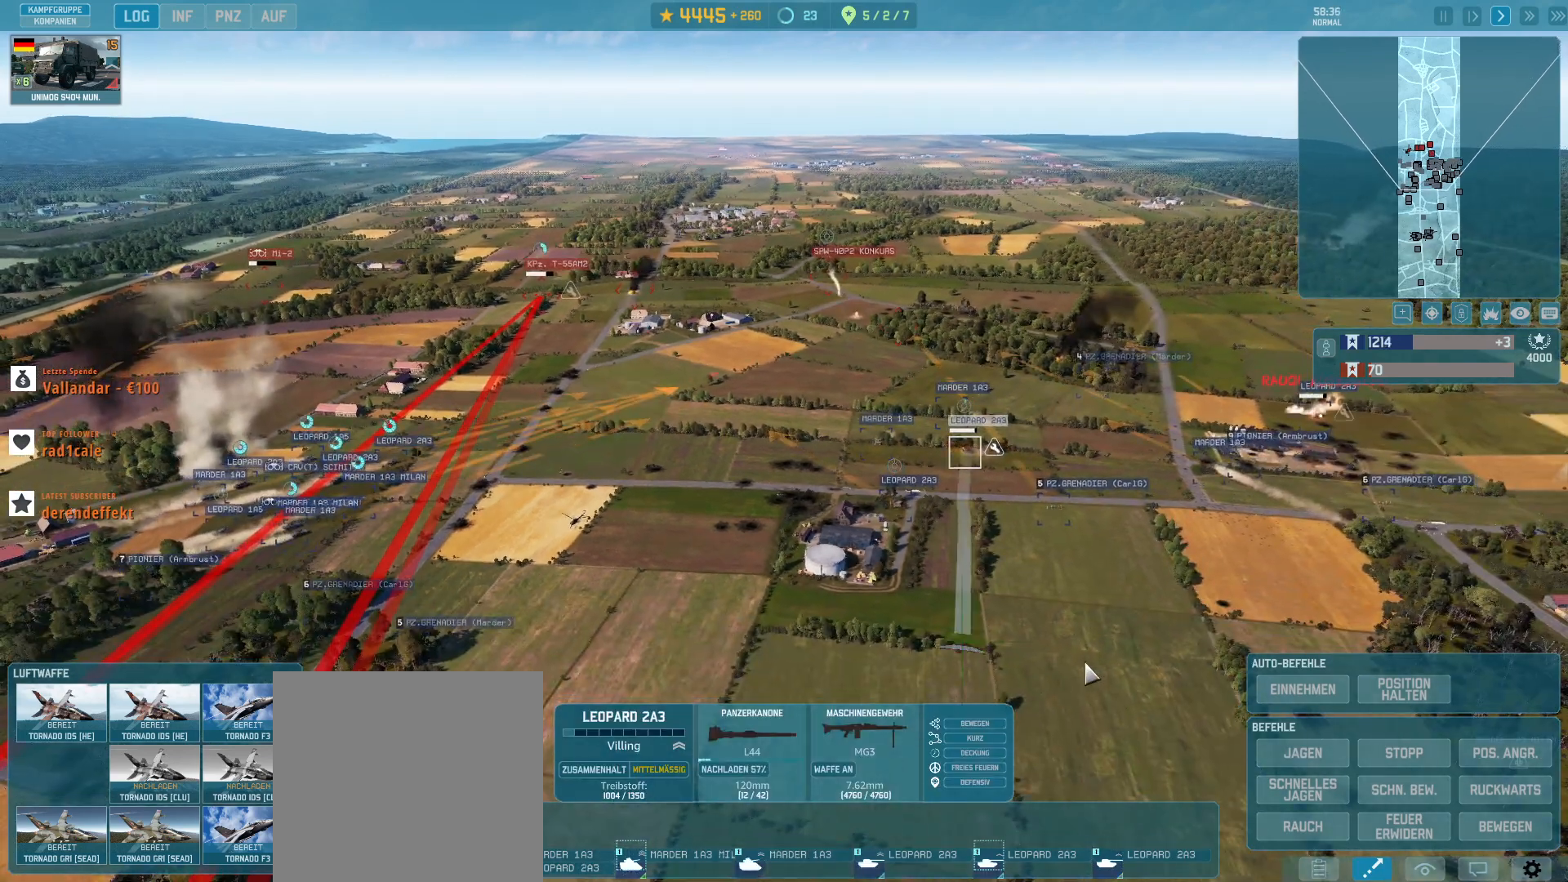
{"keys": ["d", "w"], "mouse": [], "events": [[400, "d", "down"], [500, "w", "down"]]}
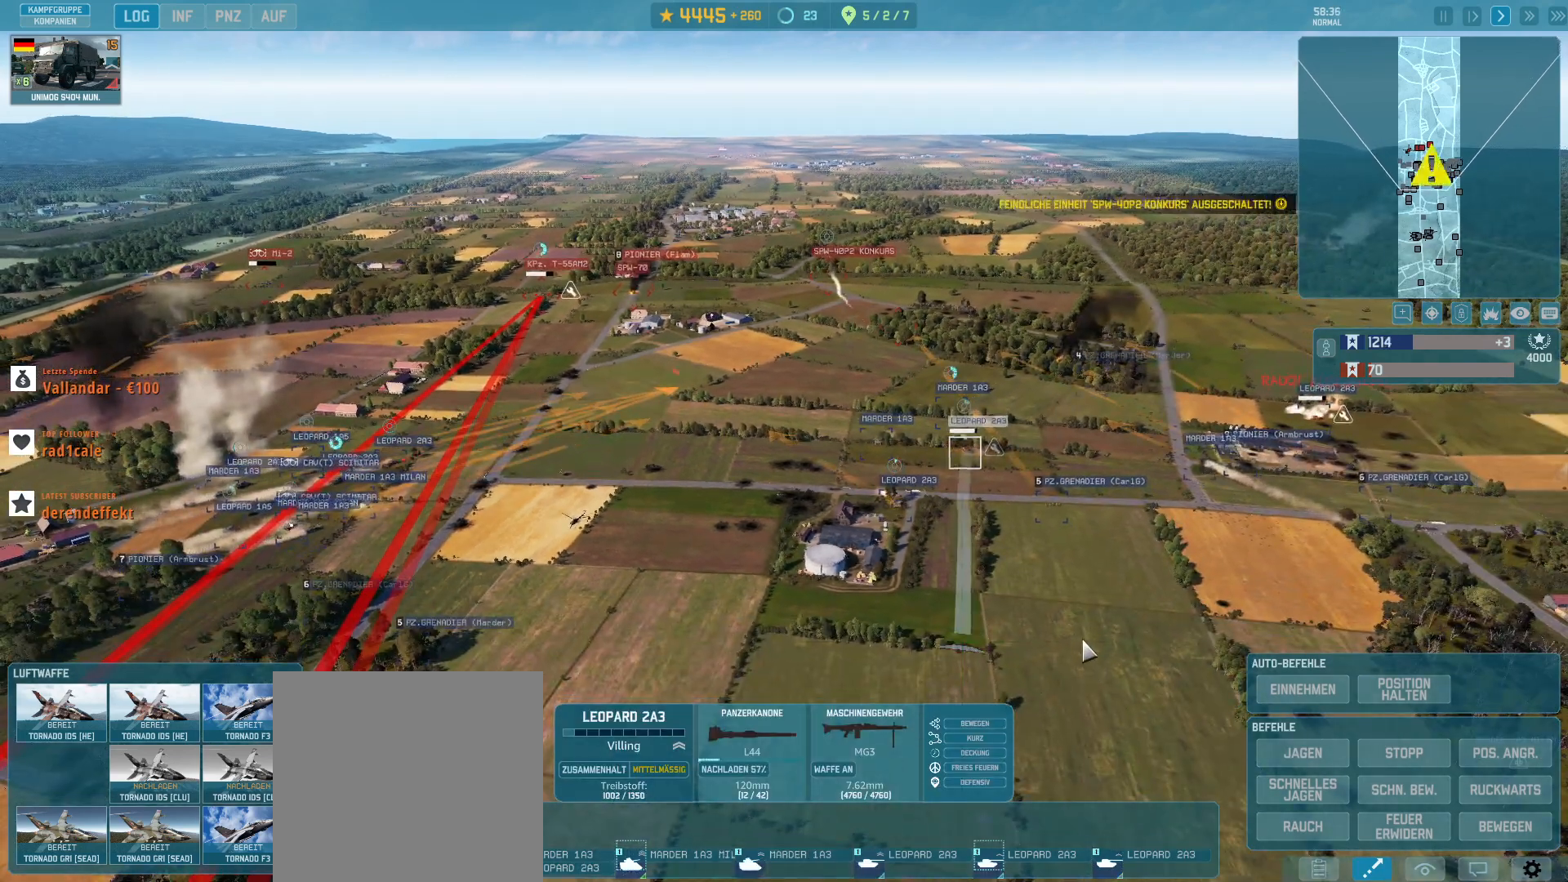
{"keys": [], "mouse": [], "events": [[100, "d", "up"], [100, "w", "up"]]}
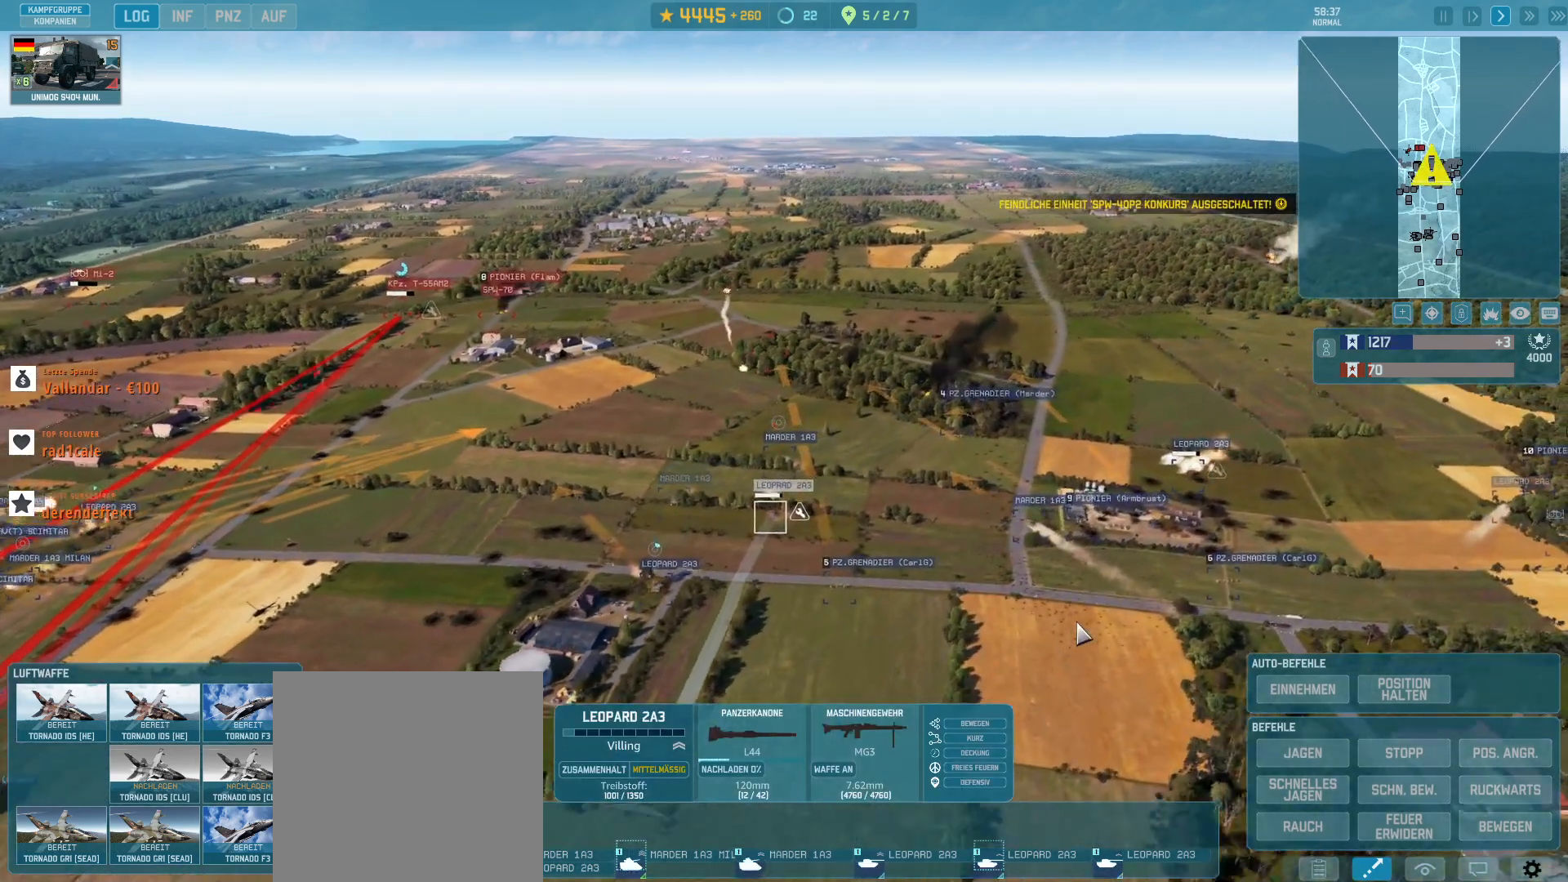
{"keys": [], "mouse": [], "events": []}
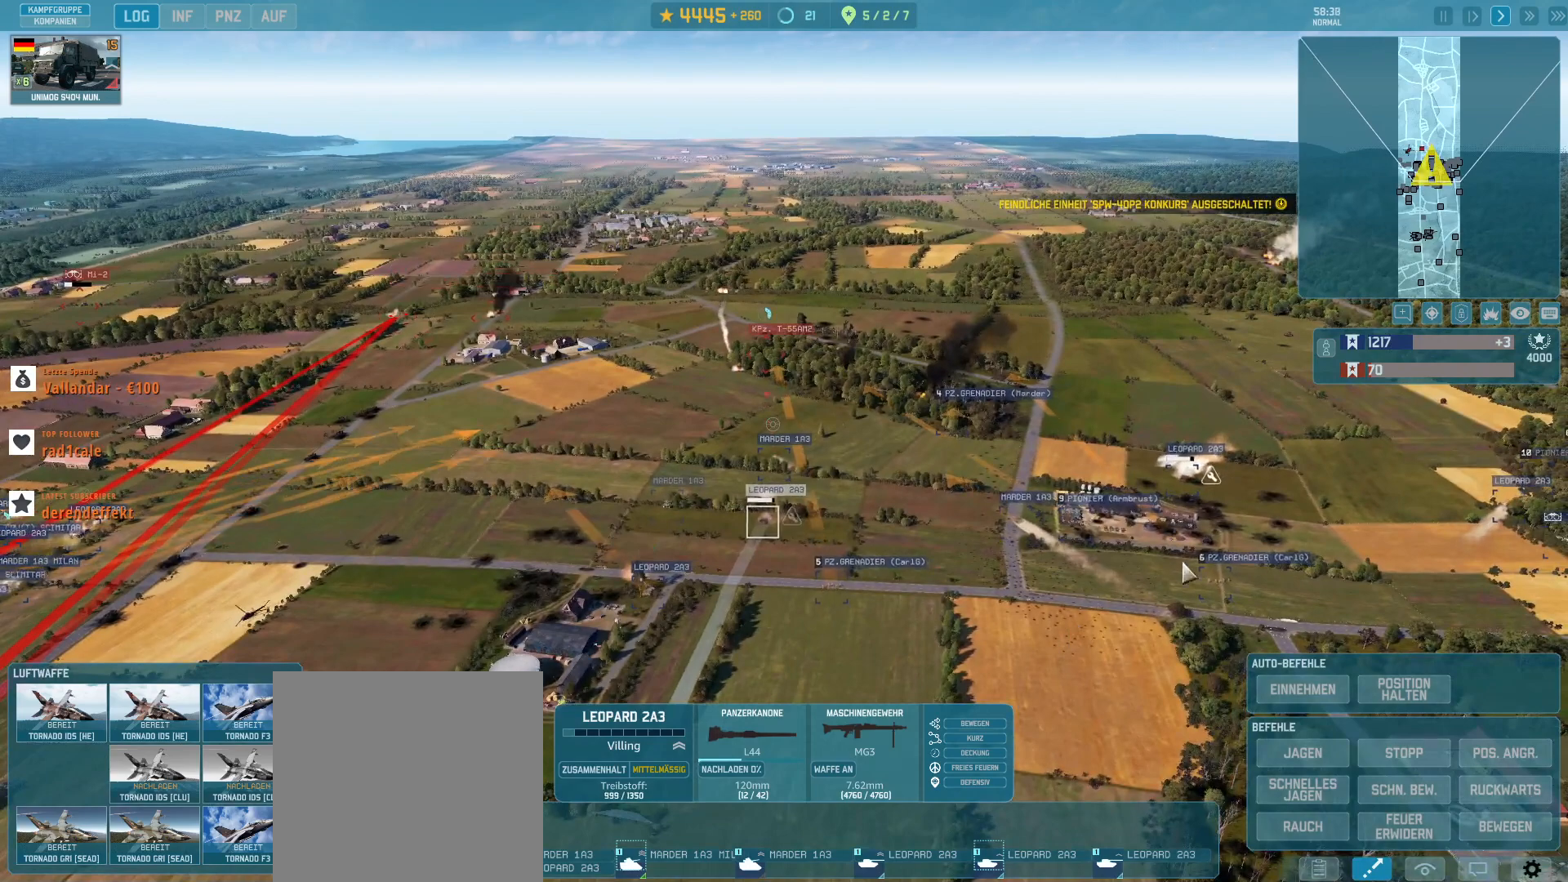
{"keys": [], "mouse": [], "events": []}
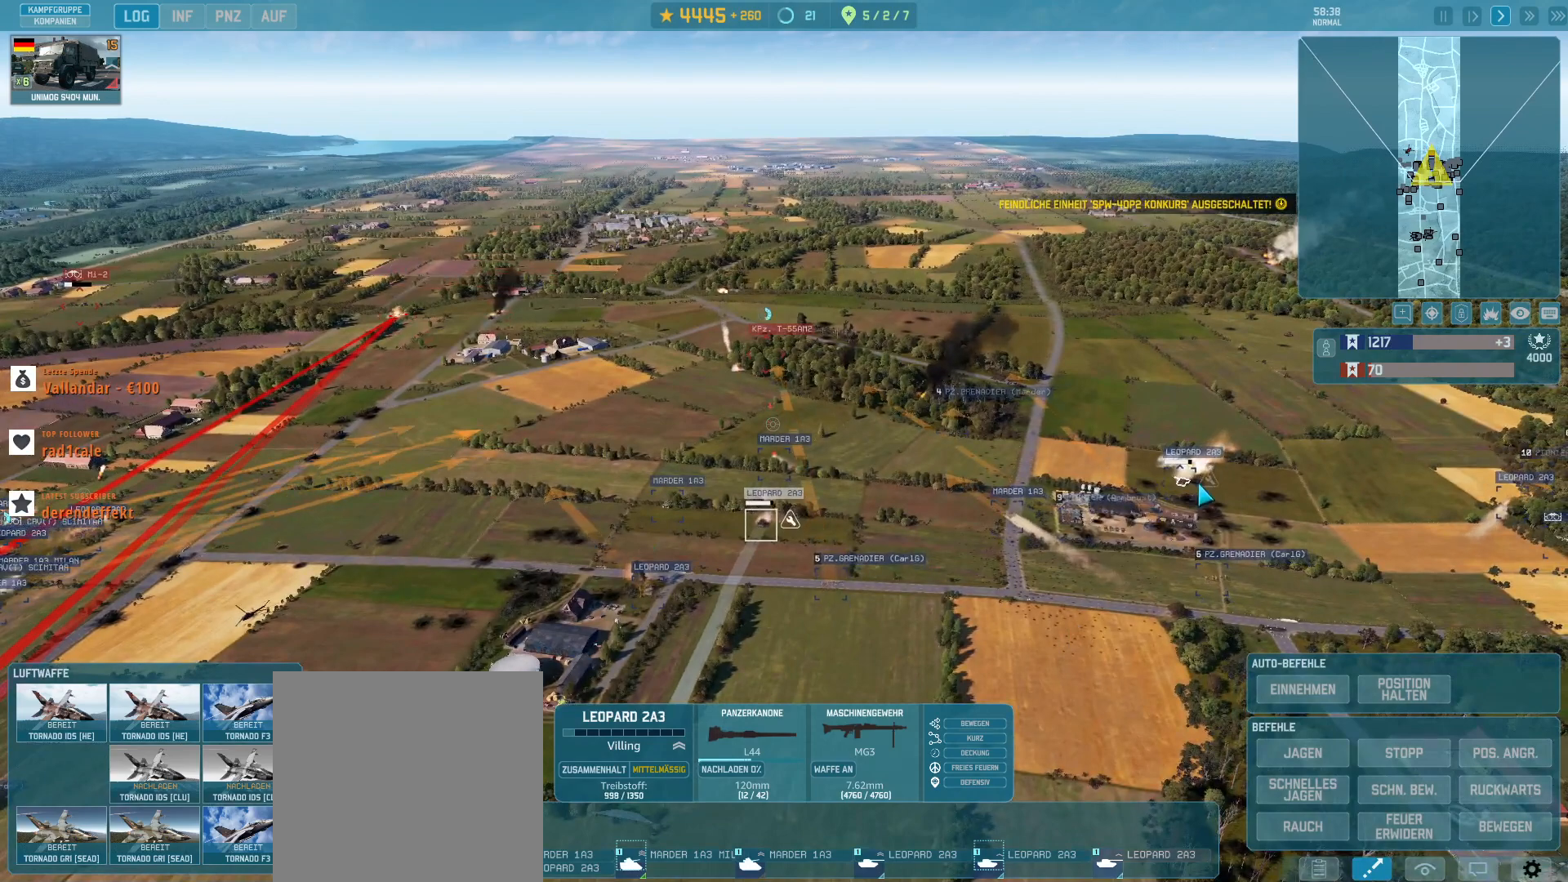
{"keys": [], "mouse": [], "events": [[200, "mouse_left", "down"], [267, "mouse_left", "up"], [267, "s", "down"], [400, "s", "up"]]}
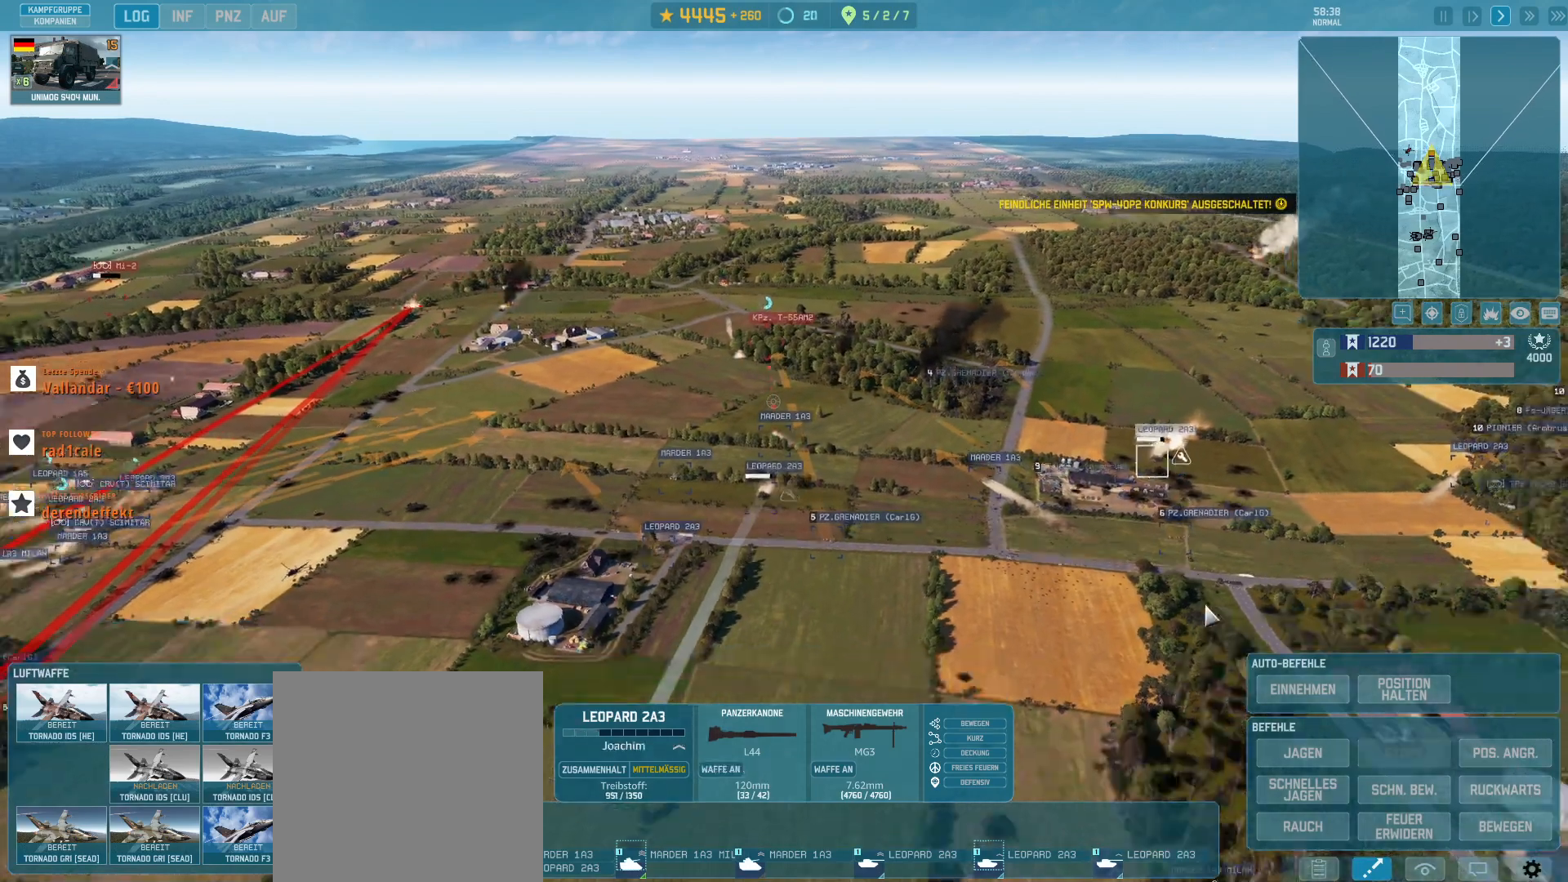
{"keys": [], "mouse": ["left"], "events": [[167, "g", "down"], [267, "g", "up"], [433, "mouse_left", "down"]]}
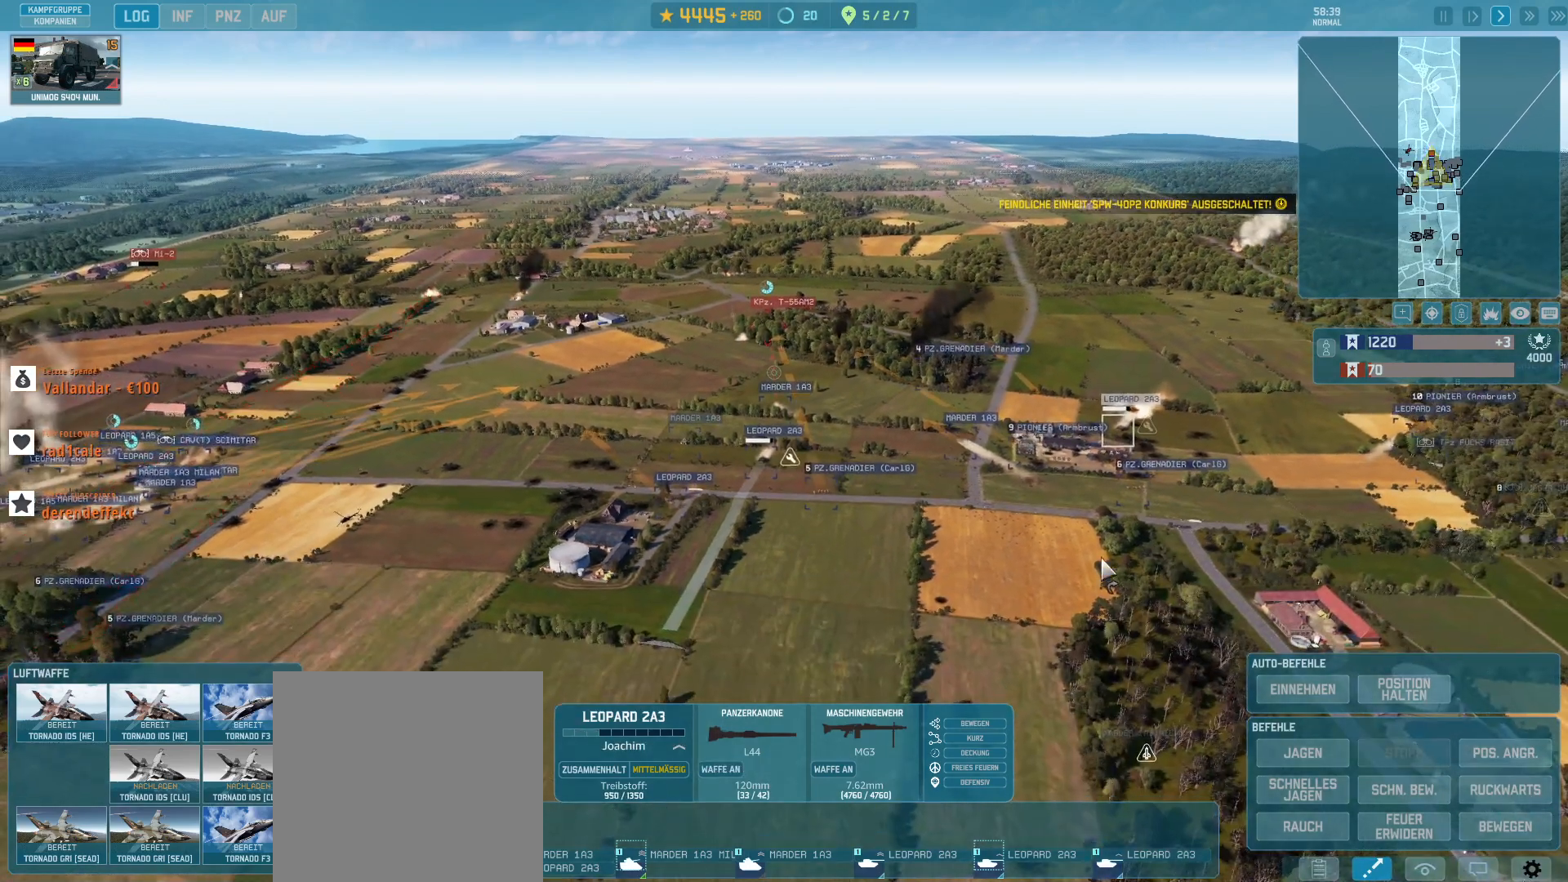
{"keys": [], "mouse": [], "events": [[33, "mouse_left", "up"]]}
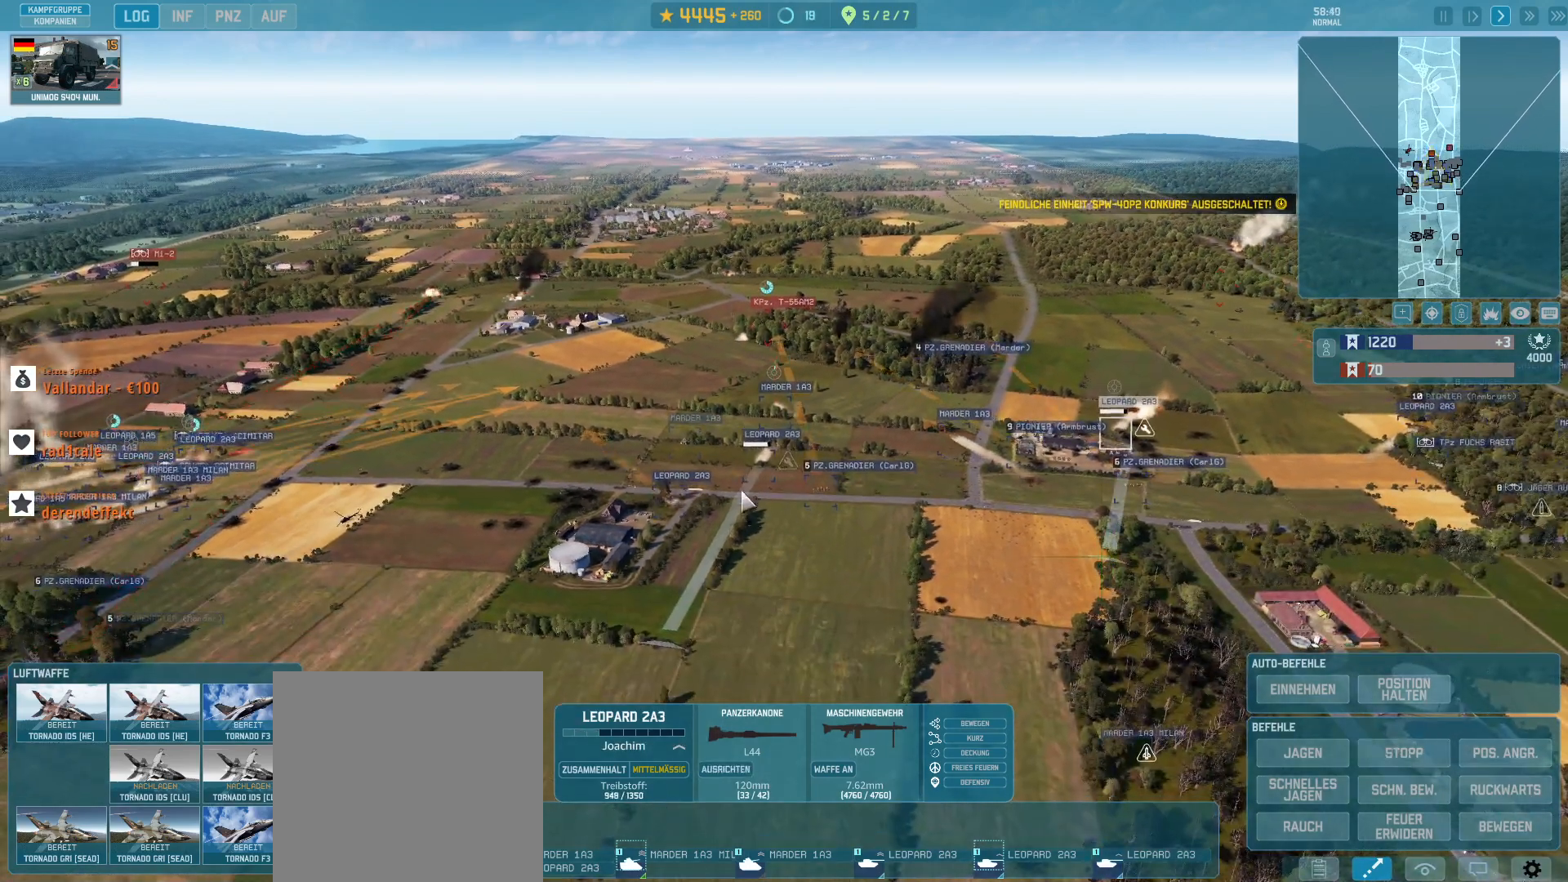
{"keys": [], "mouse": [], "events": [[233, "mouse_left", "down"], [300, "mouse_left", "up"]]}
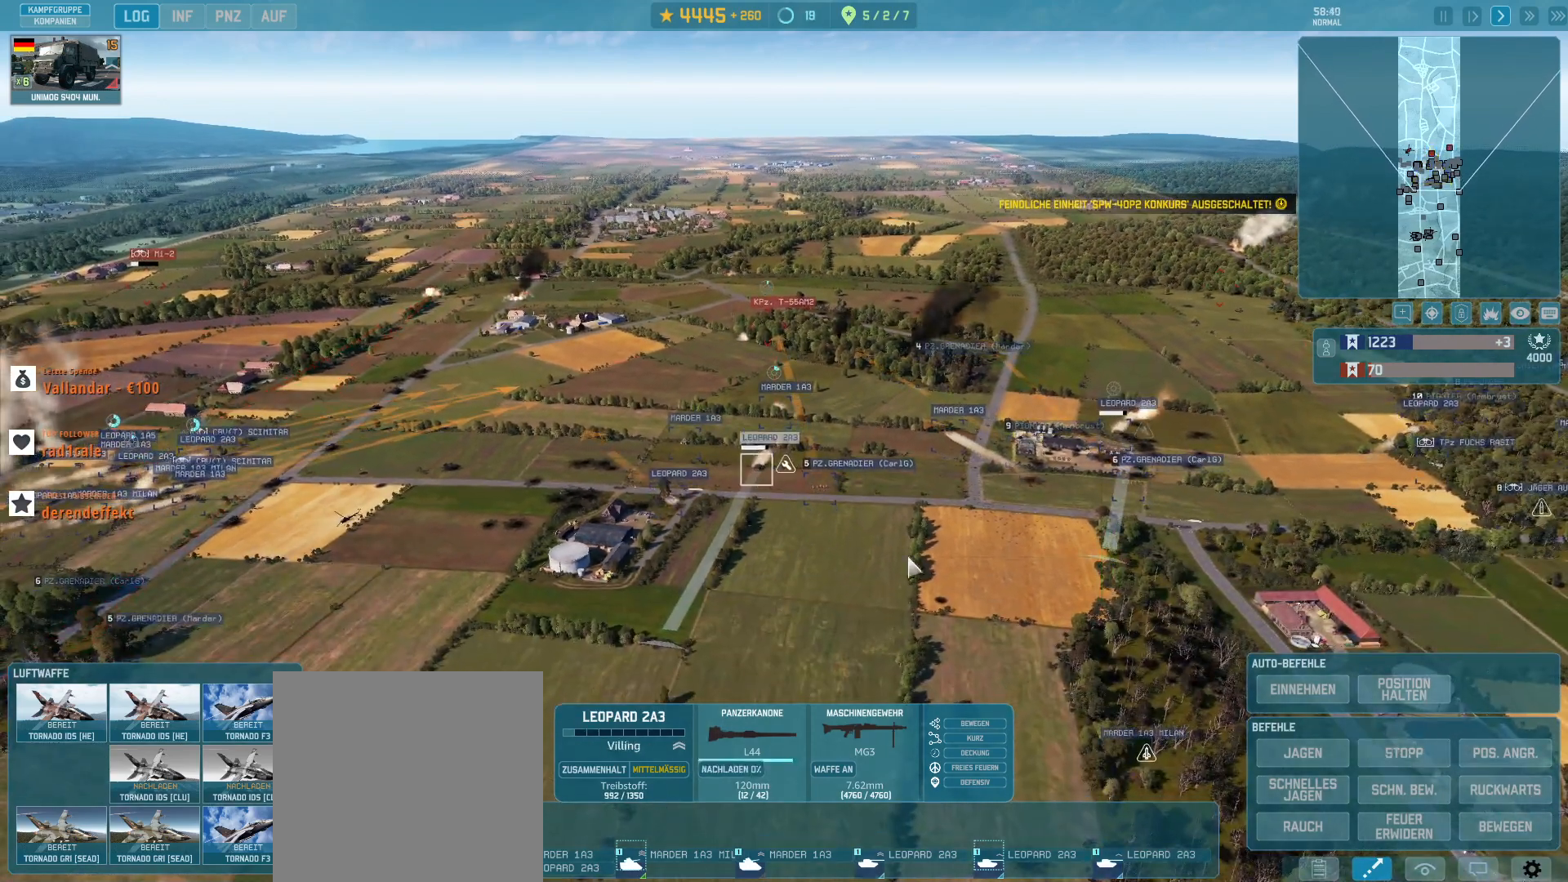
{"keys": [], "mouse": ["left"], "events": [[167, "g", "down"], [233, "g", "up"], [367, "mouse_left", "down"]]}
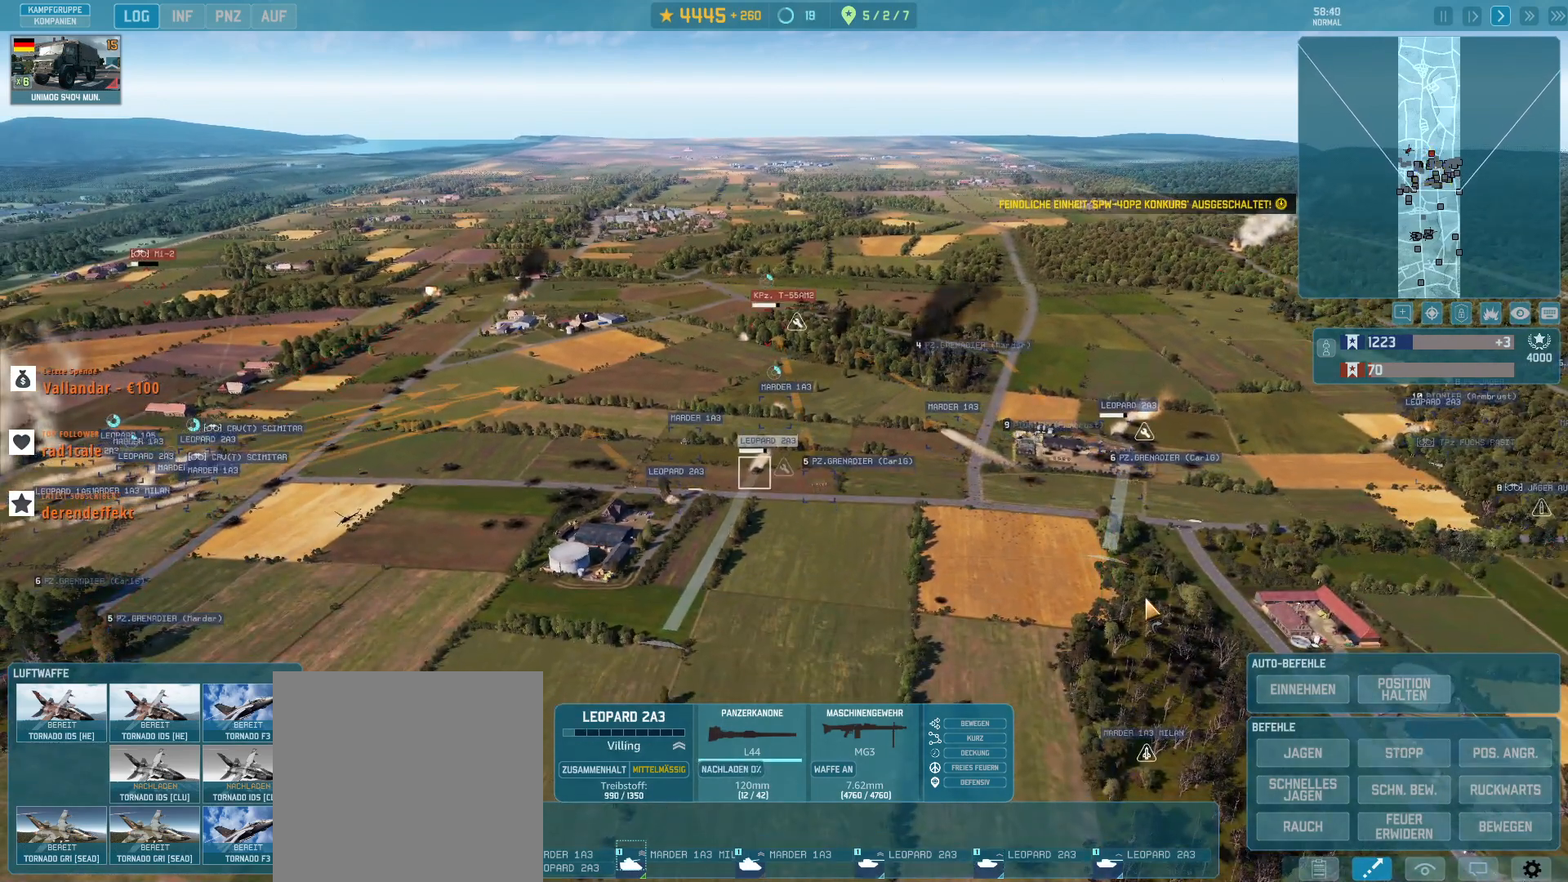
{"keys": [], "mouse": [], "events": [[33, "mouse_left", "up"]]}
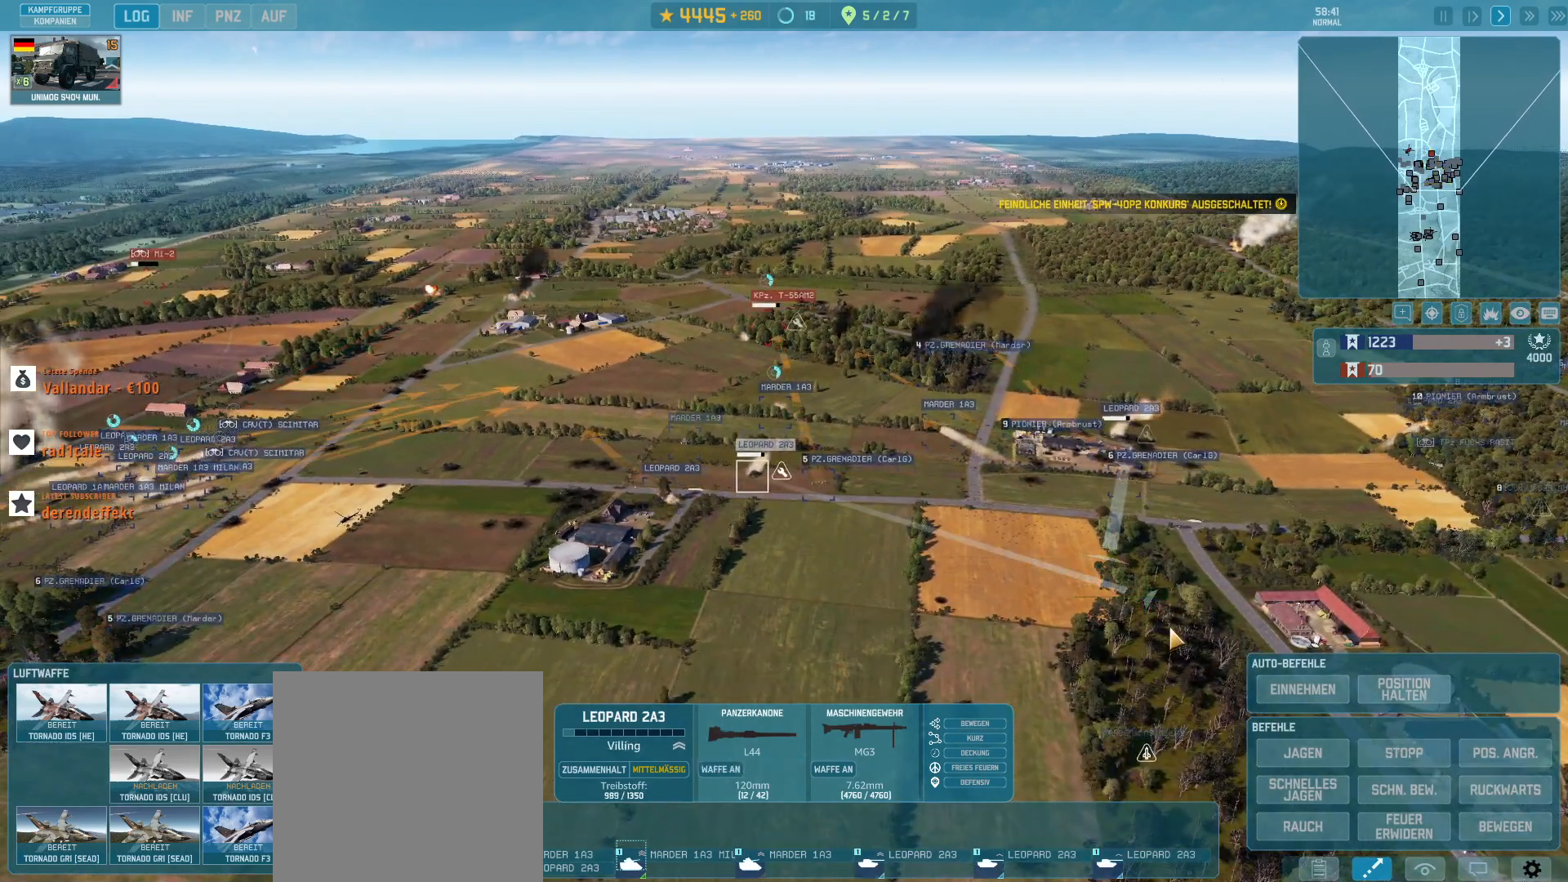
{"keys": [], "mouse": [], "events": []}
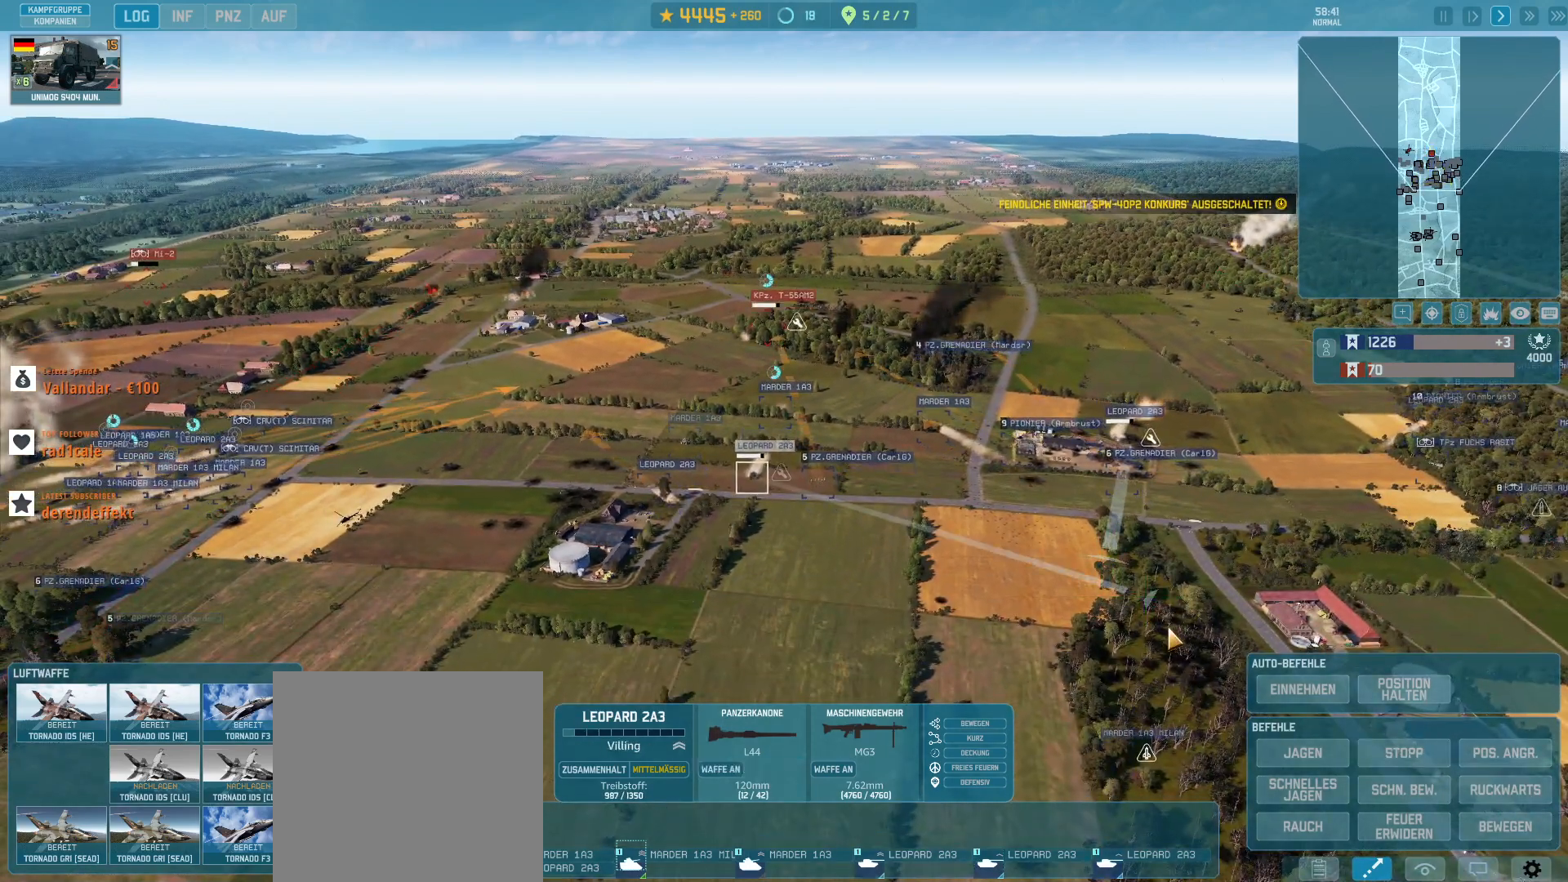
{"keys": ["a"], "mouse": [], "events": [[33, "a", "down"]]}
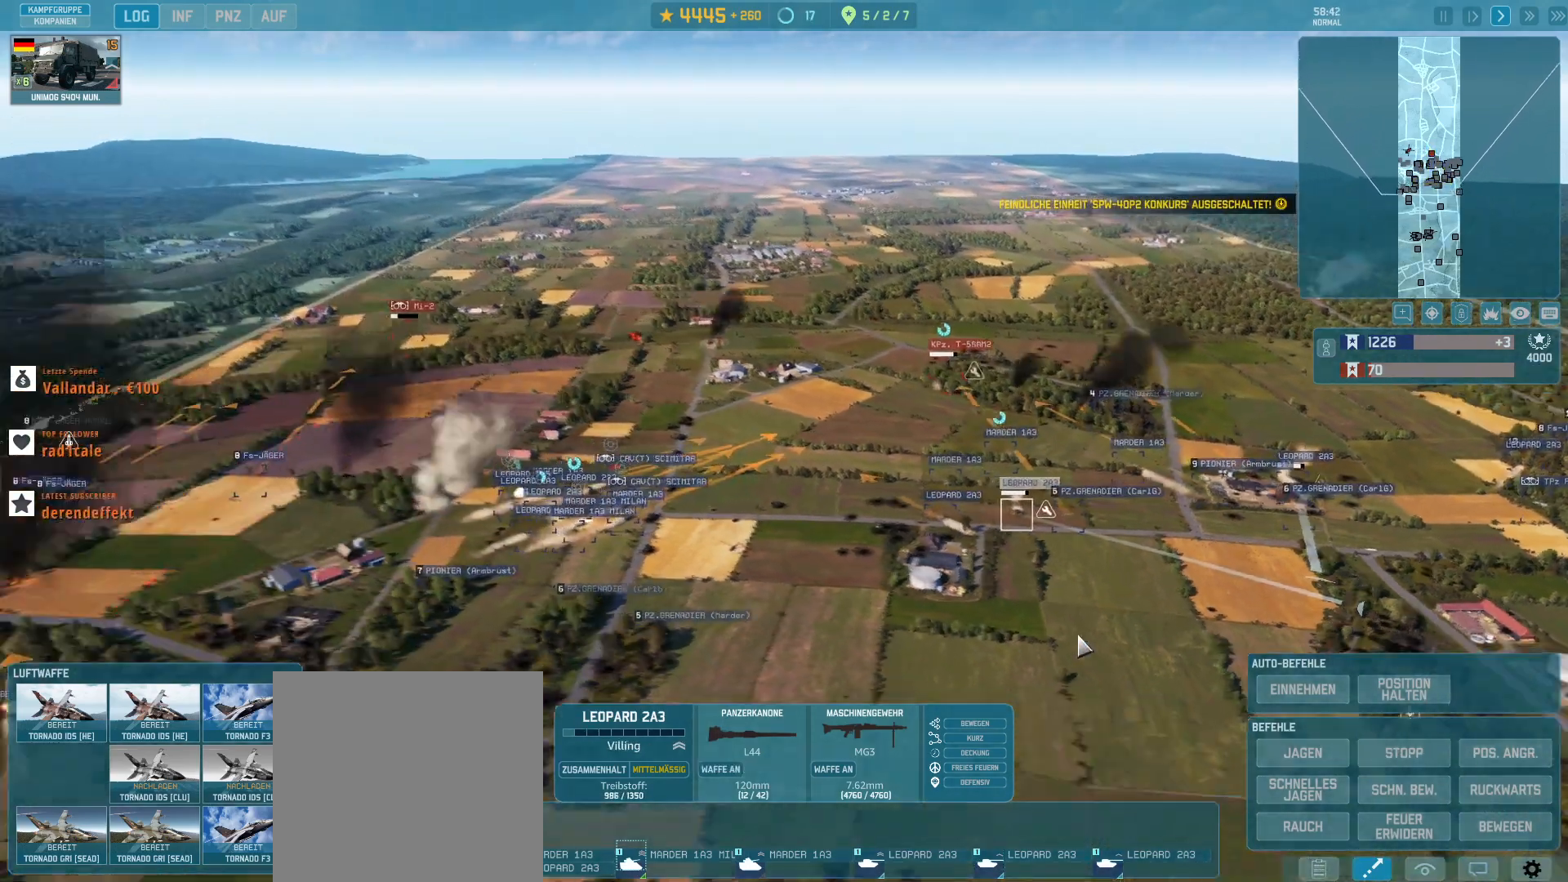
{"keys": [], "mouse": [], "events": [[67, "a", "up"]]}
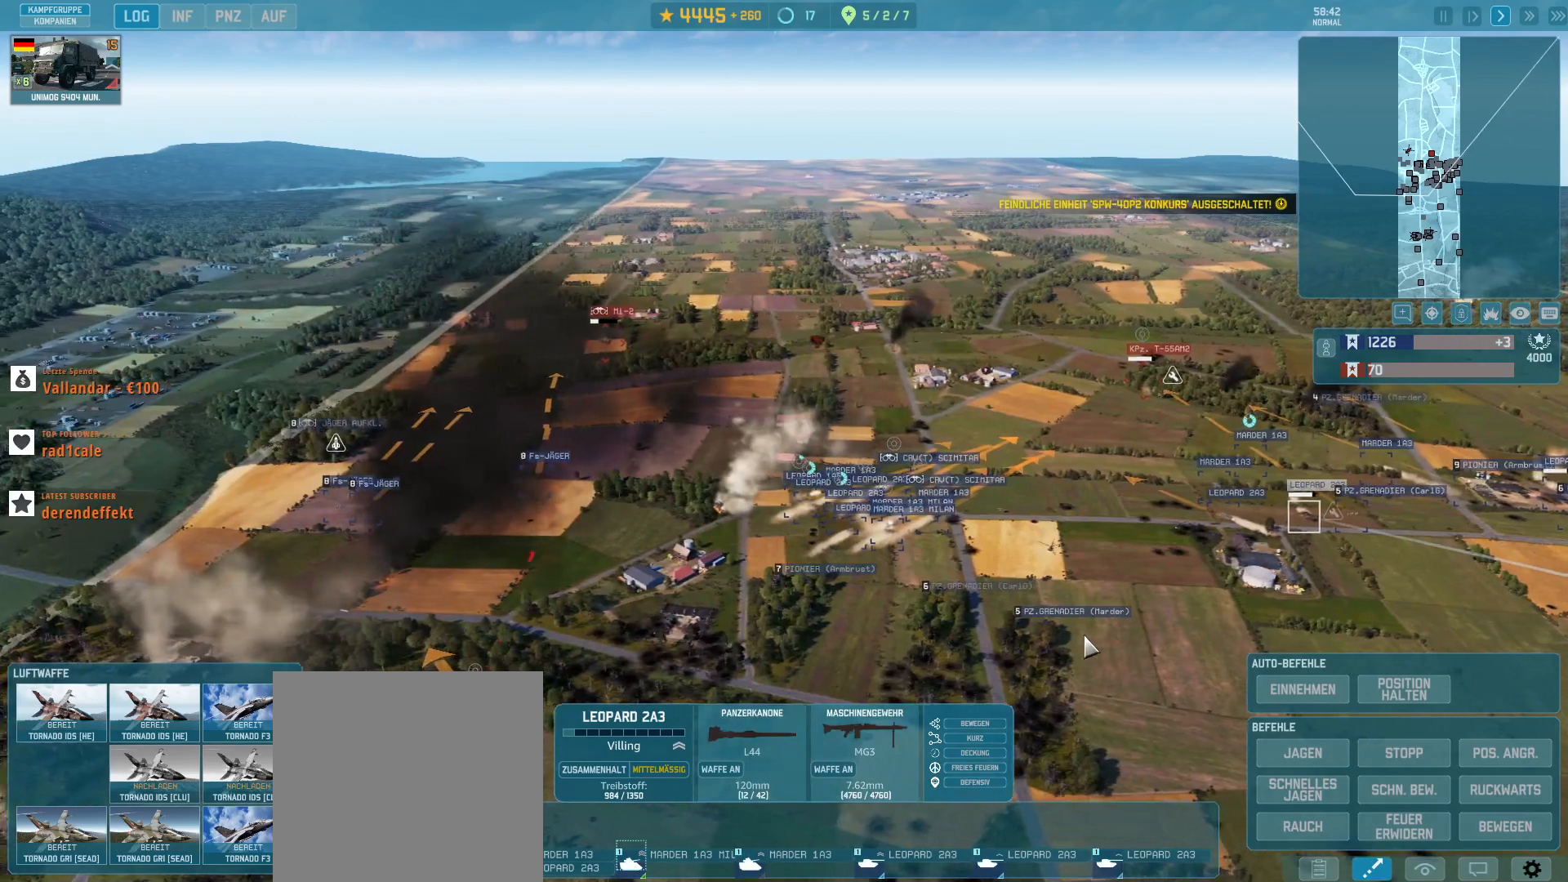
{"keys": [], "mouse": [], "events": []}
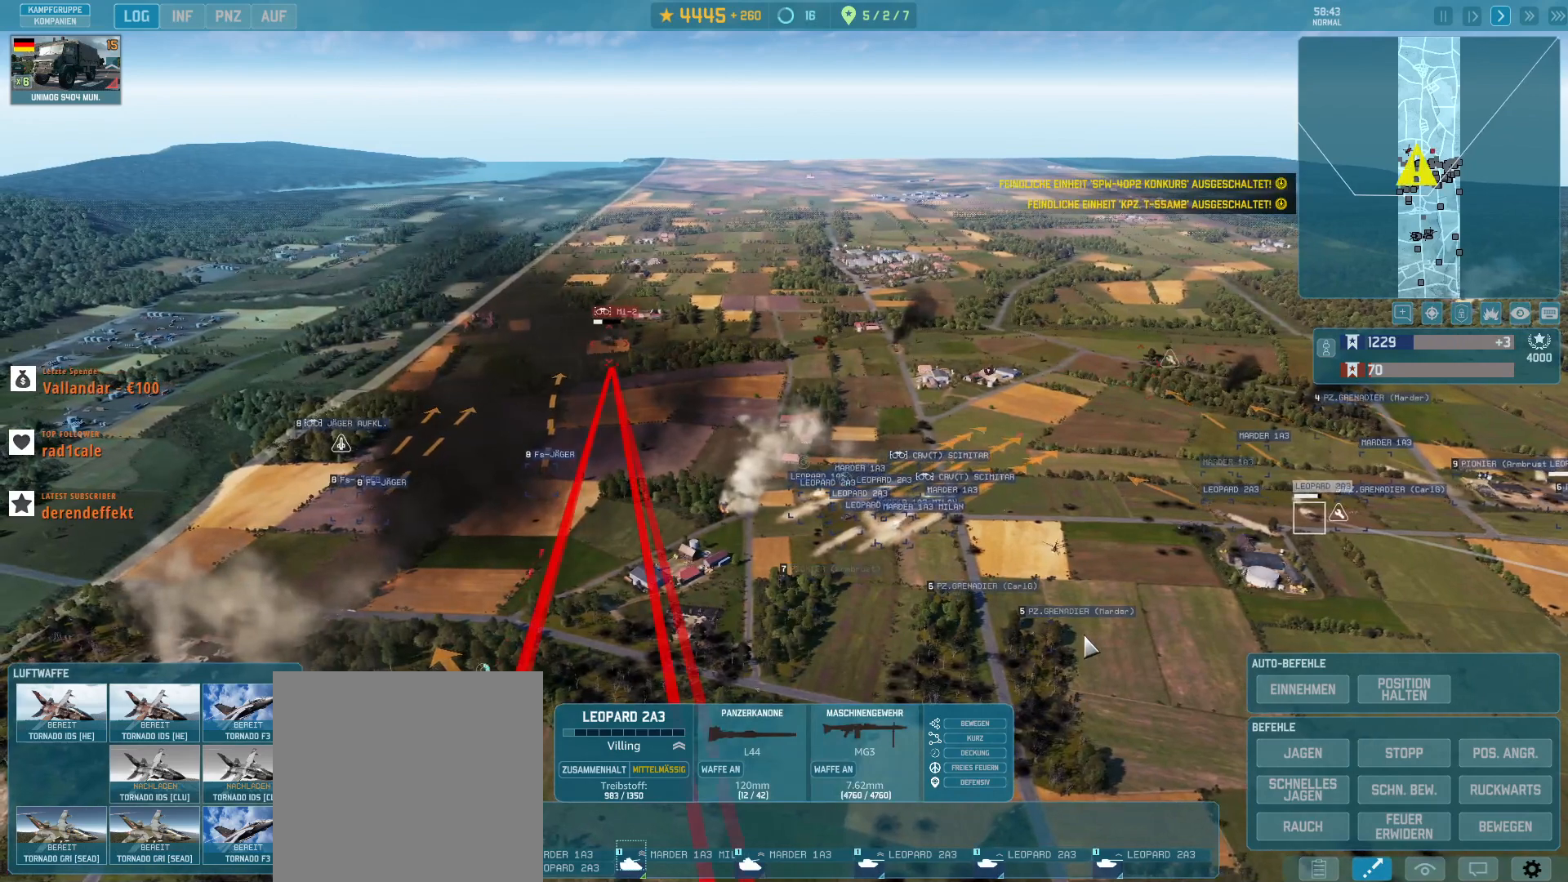
{"keys": [], "mouse": [], "events": []}
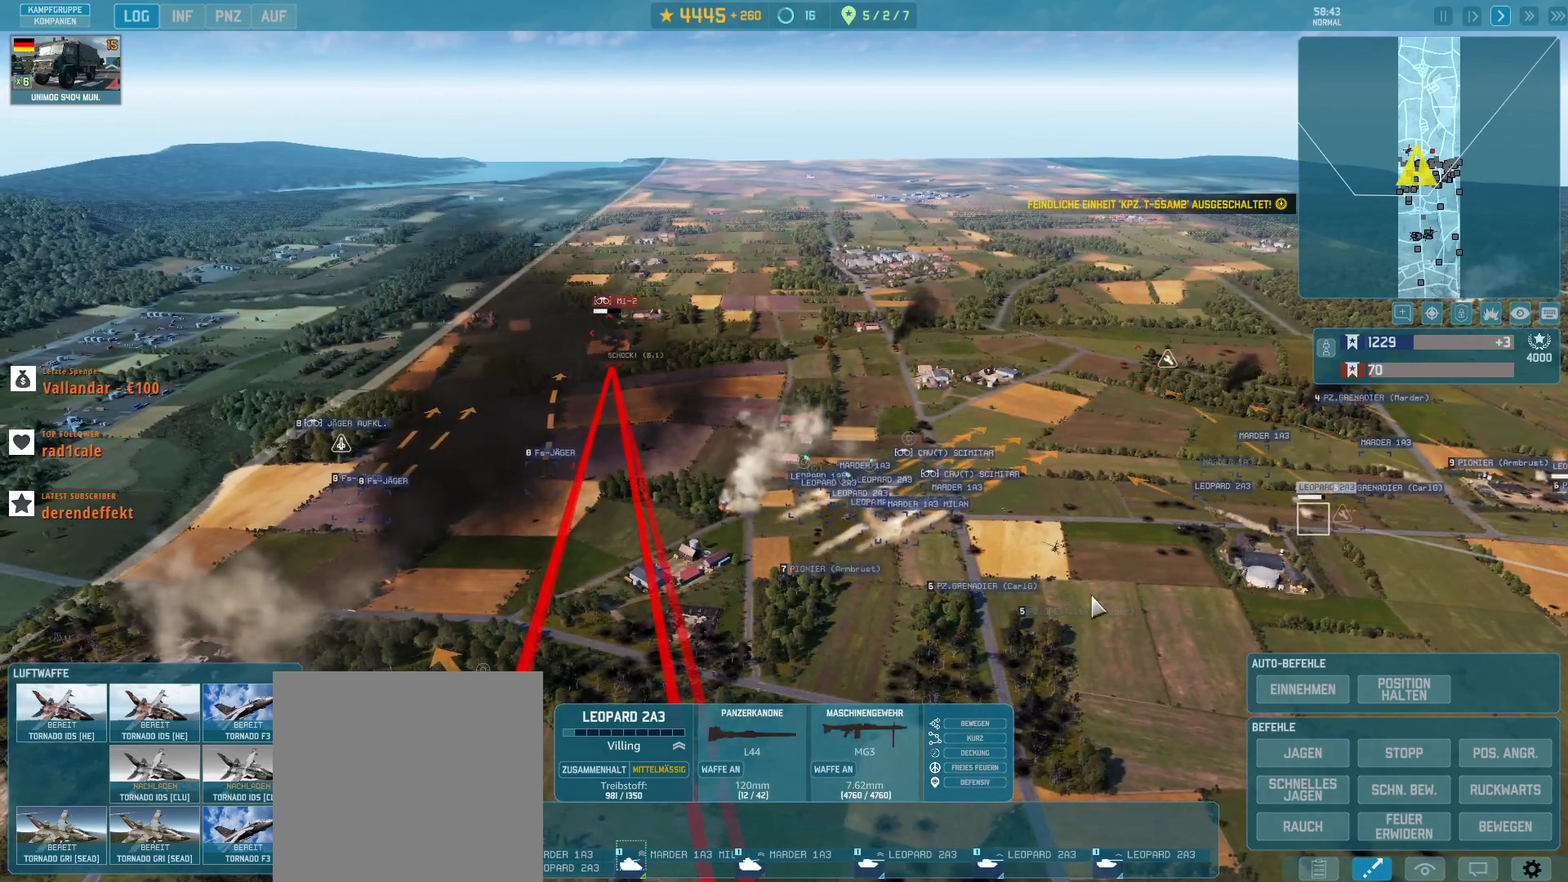
{"keys": [], "mouse": [], "events": [[33, "d", "down"], [167, "d", "up"]]}
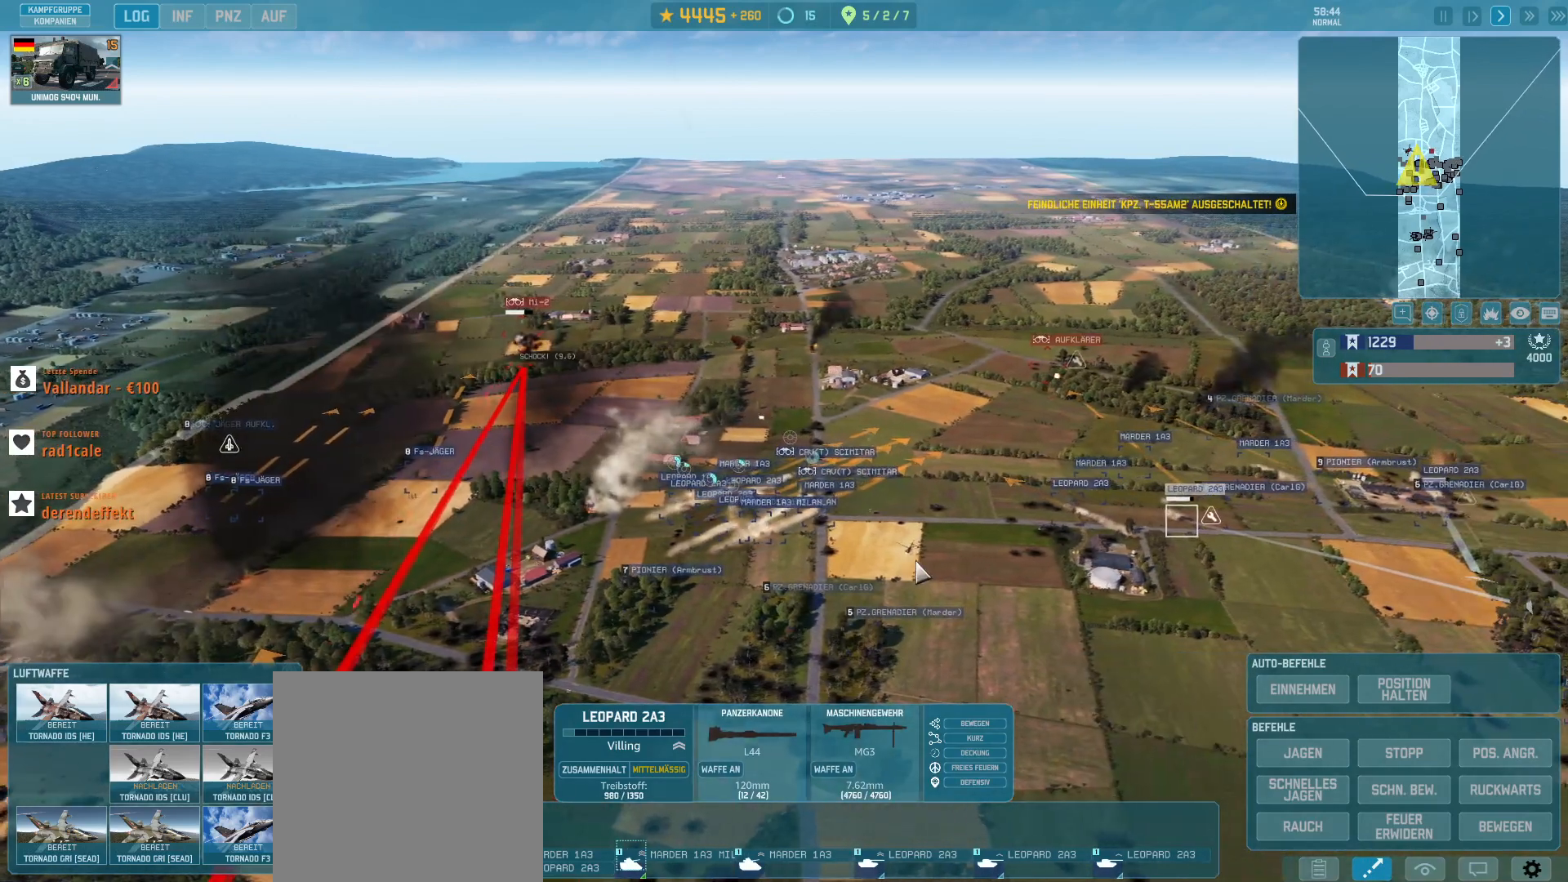
{"keys": [], "mouse": [], "events": [[300, "2", "down"], [400, "2", "up"]]}
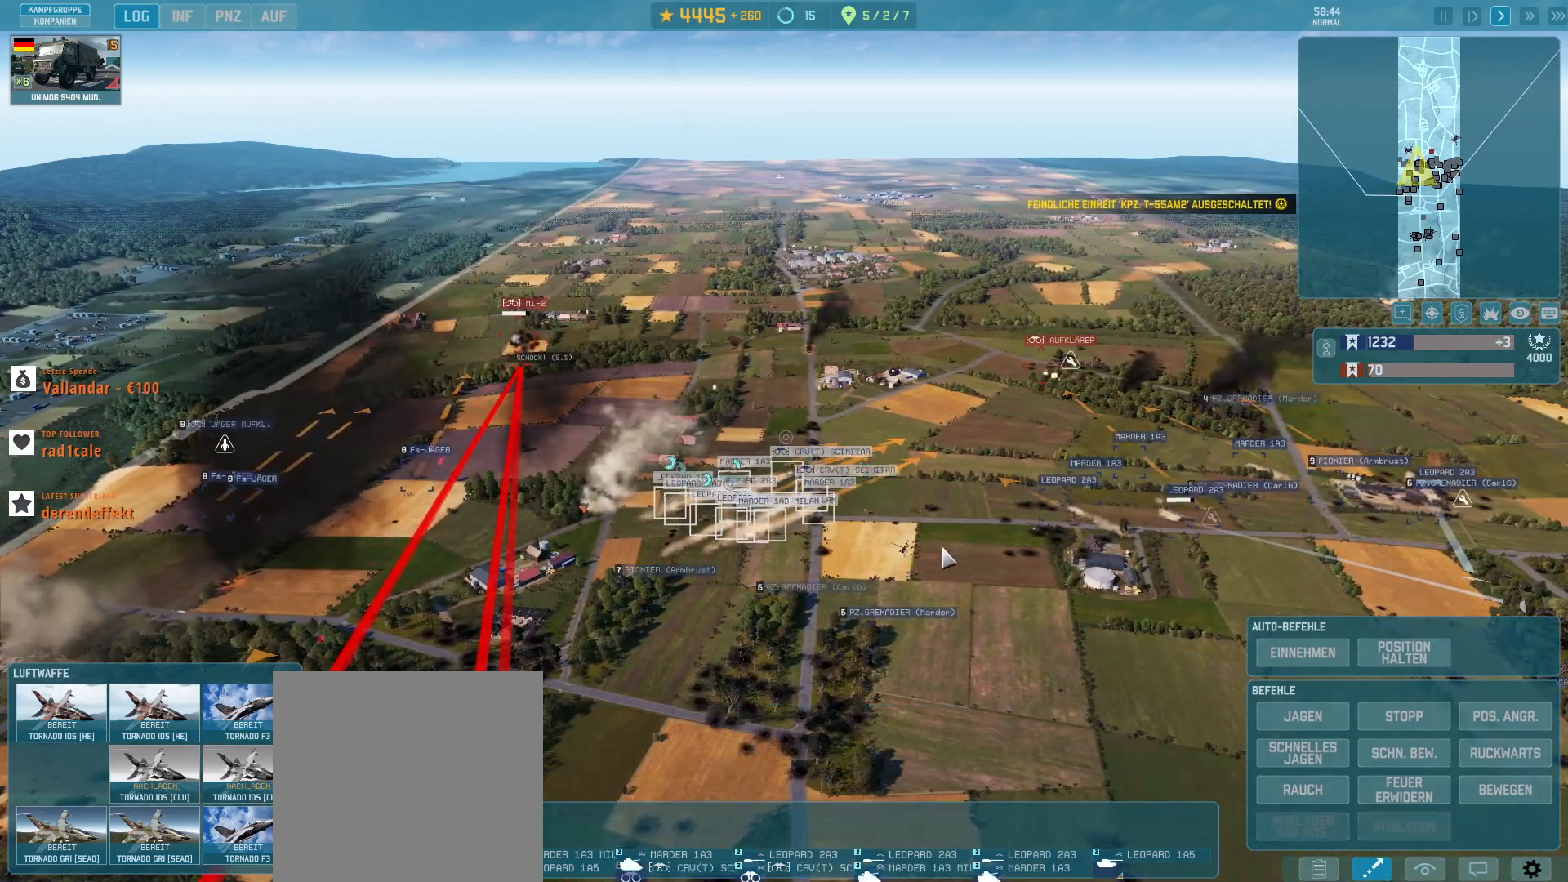
{"keys": ["w"], "mouse": [], "events": [[367, "w", "down"]]}
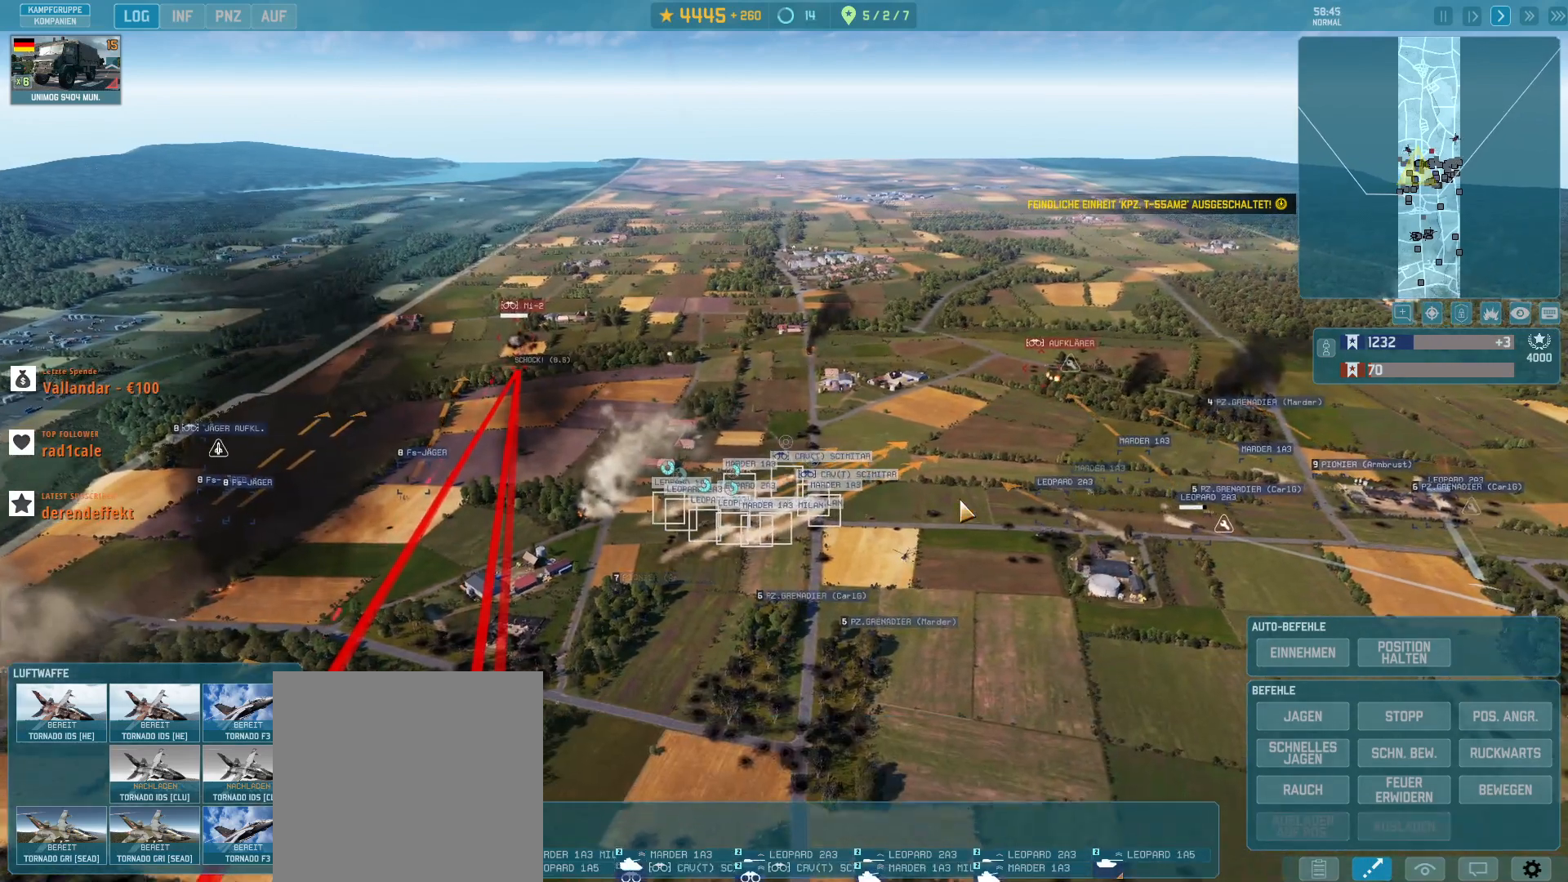
{"keys": [], "mouse": [], "events": [[67, "w", "up"]]}
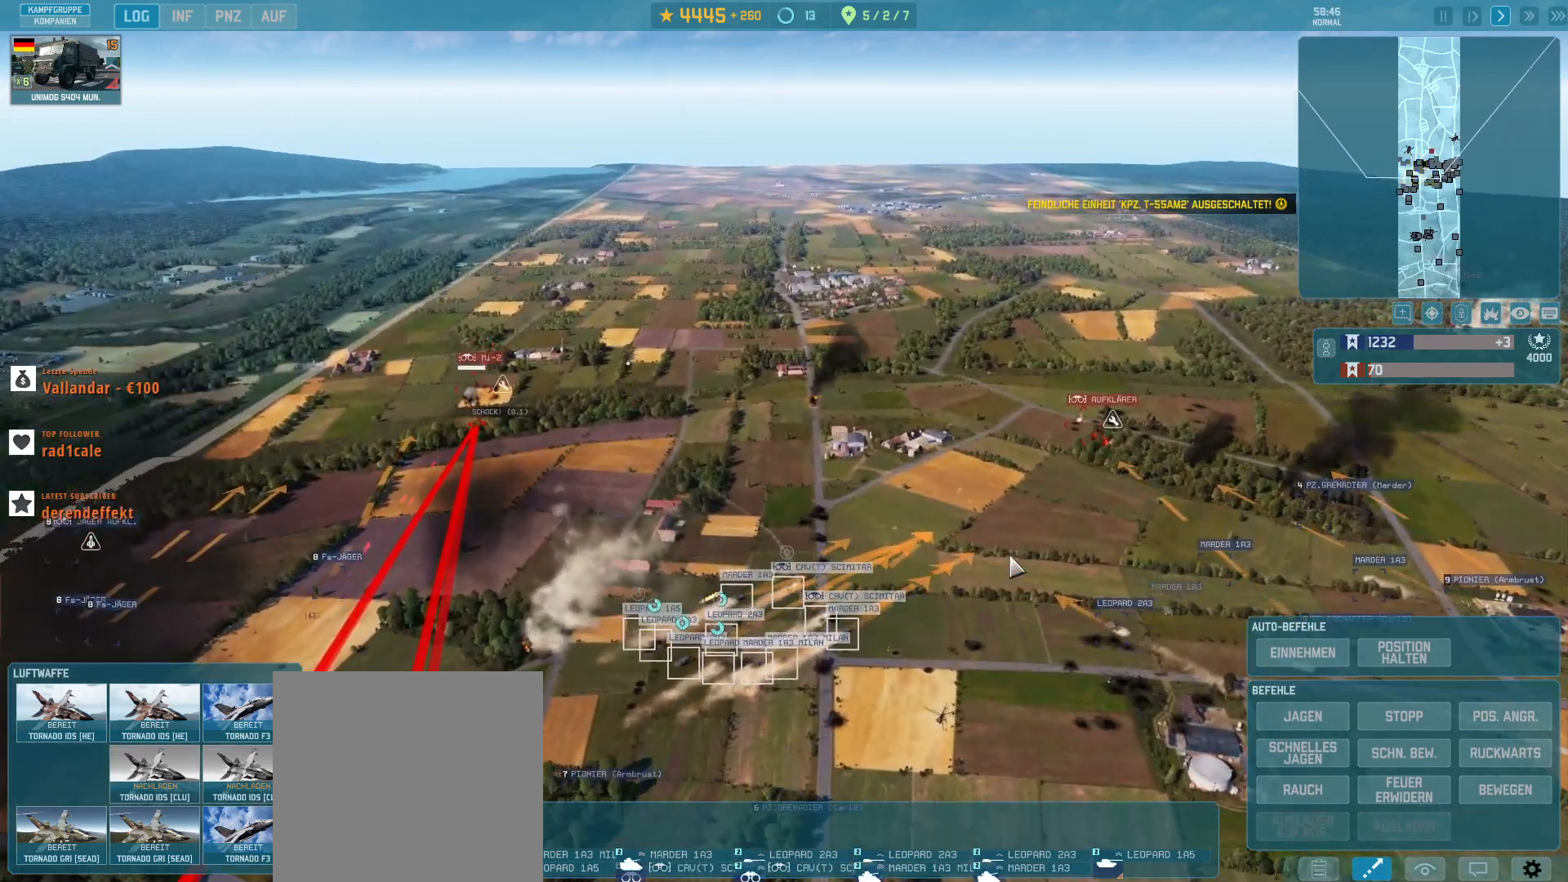
{"keys": [], "mouse": [], "events": []}
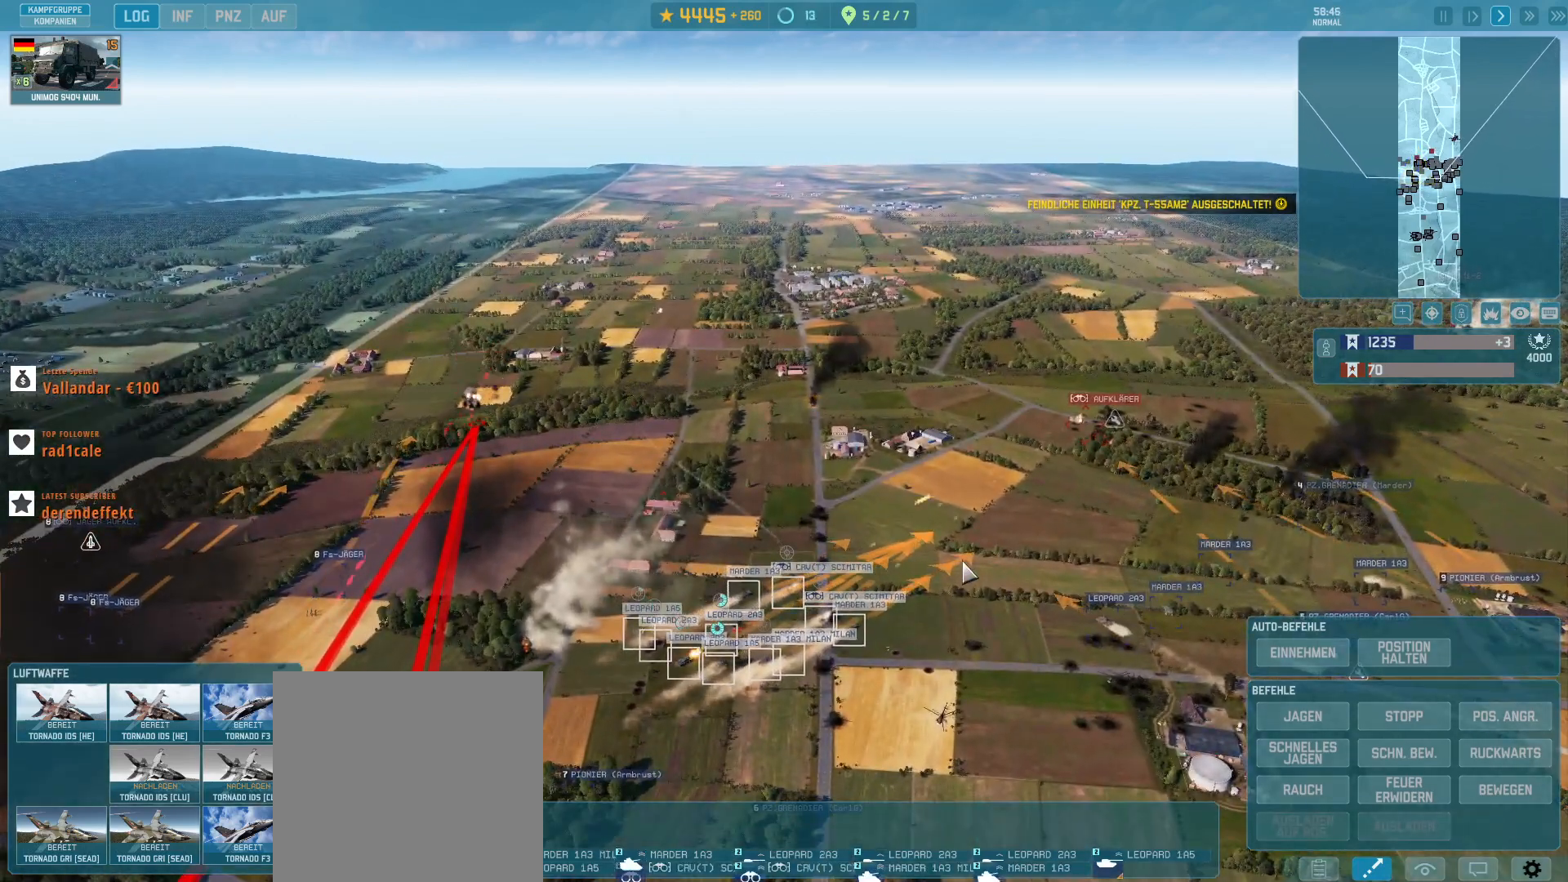
{"keys": [], "mouse": [], "events": []}
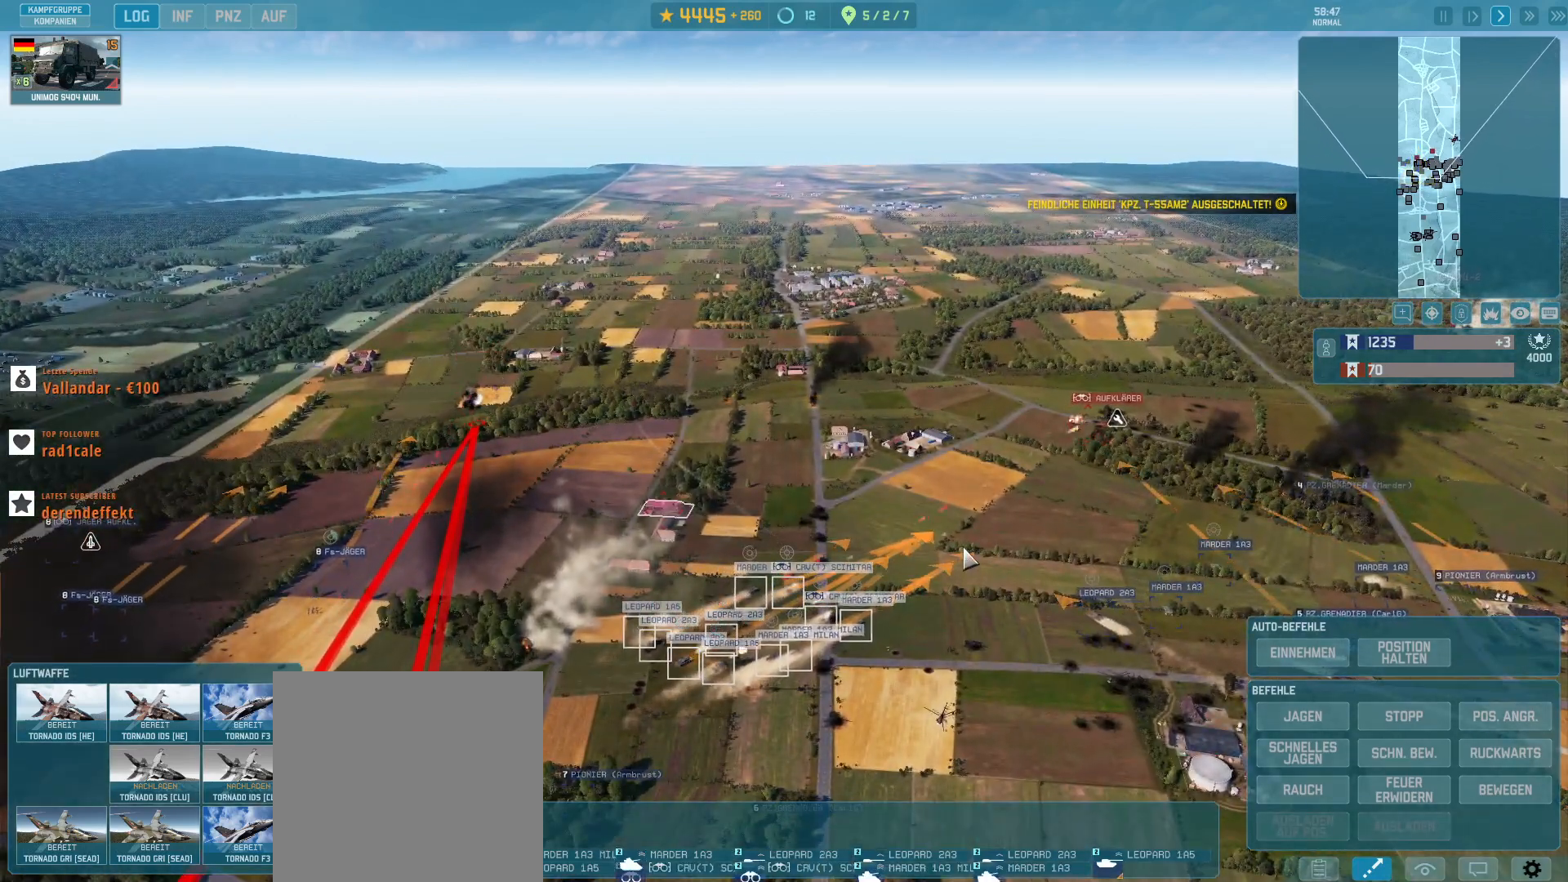
{"keys": [], "mouse": [], "events": []}
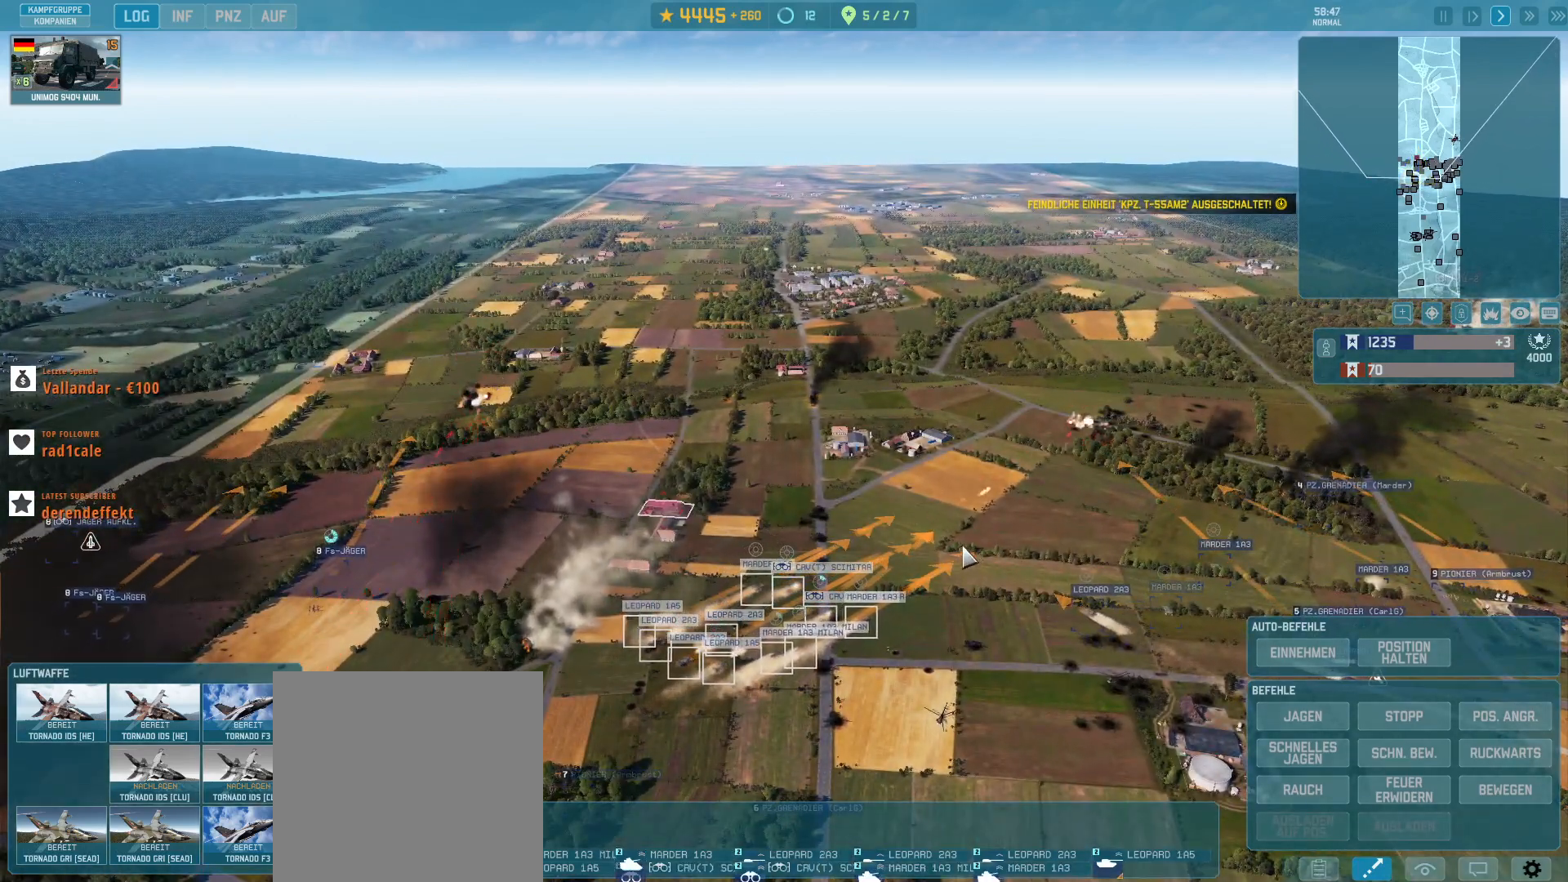
{"keys": [], "mouse": [], "events": [[167, "q", "down"], [233, "q", "up"]]}
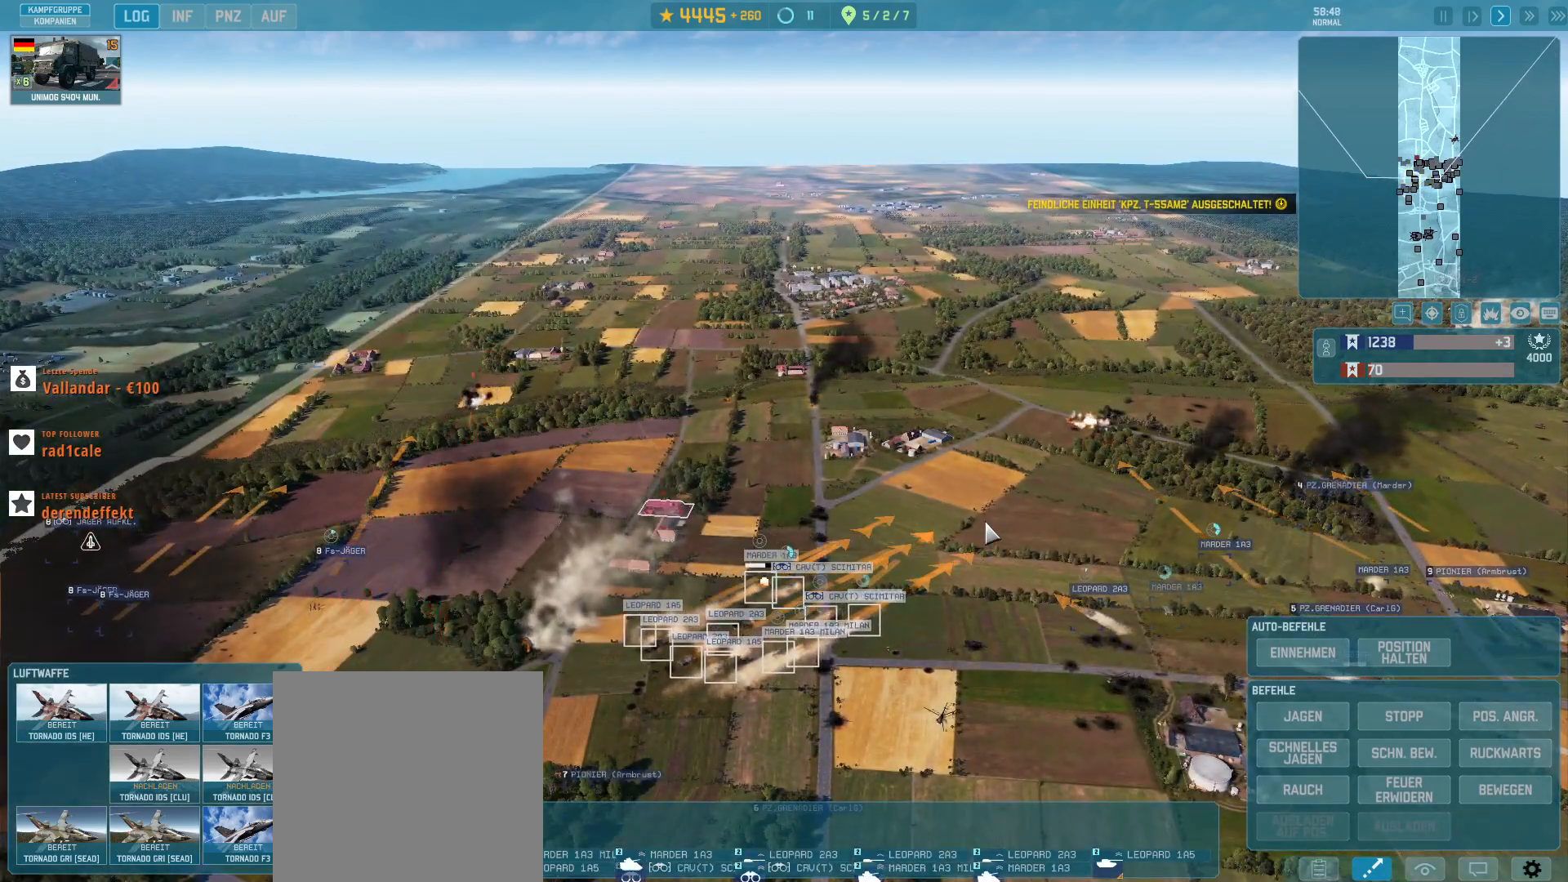
{"keys": [], "mouse": [], "events": [[33, "mouse_left", "down"], [133, "mouse_left", "up"]]}